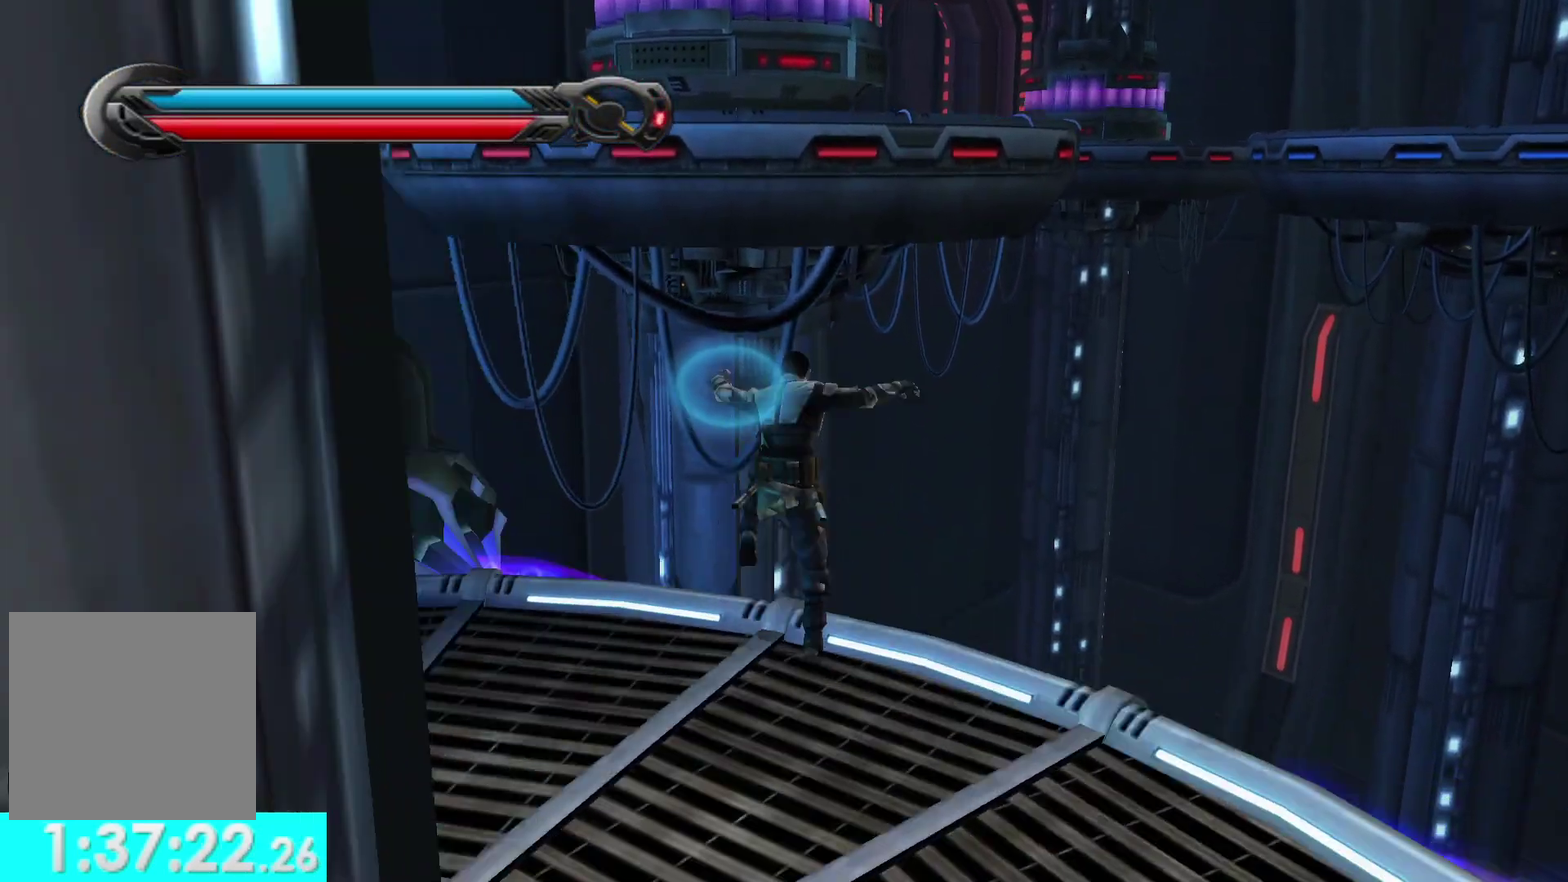
Gameplay with a controller (Xbox layout); each line is a JSON object with the inputs held at the frame after it. "events" lists button and stick changes between this image and that frame as [ms after this image, input, new state], when the widget could be followed in between. Not read: left_stick.
{"buttons": ["A"], "right_stick": "center", "events": [[100, "A", "up"], [383, "A", "down"]]}
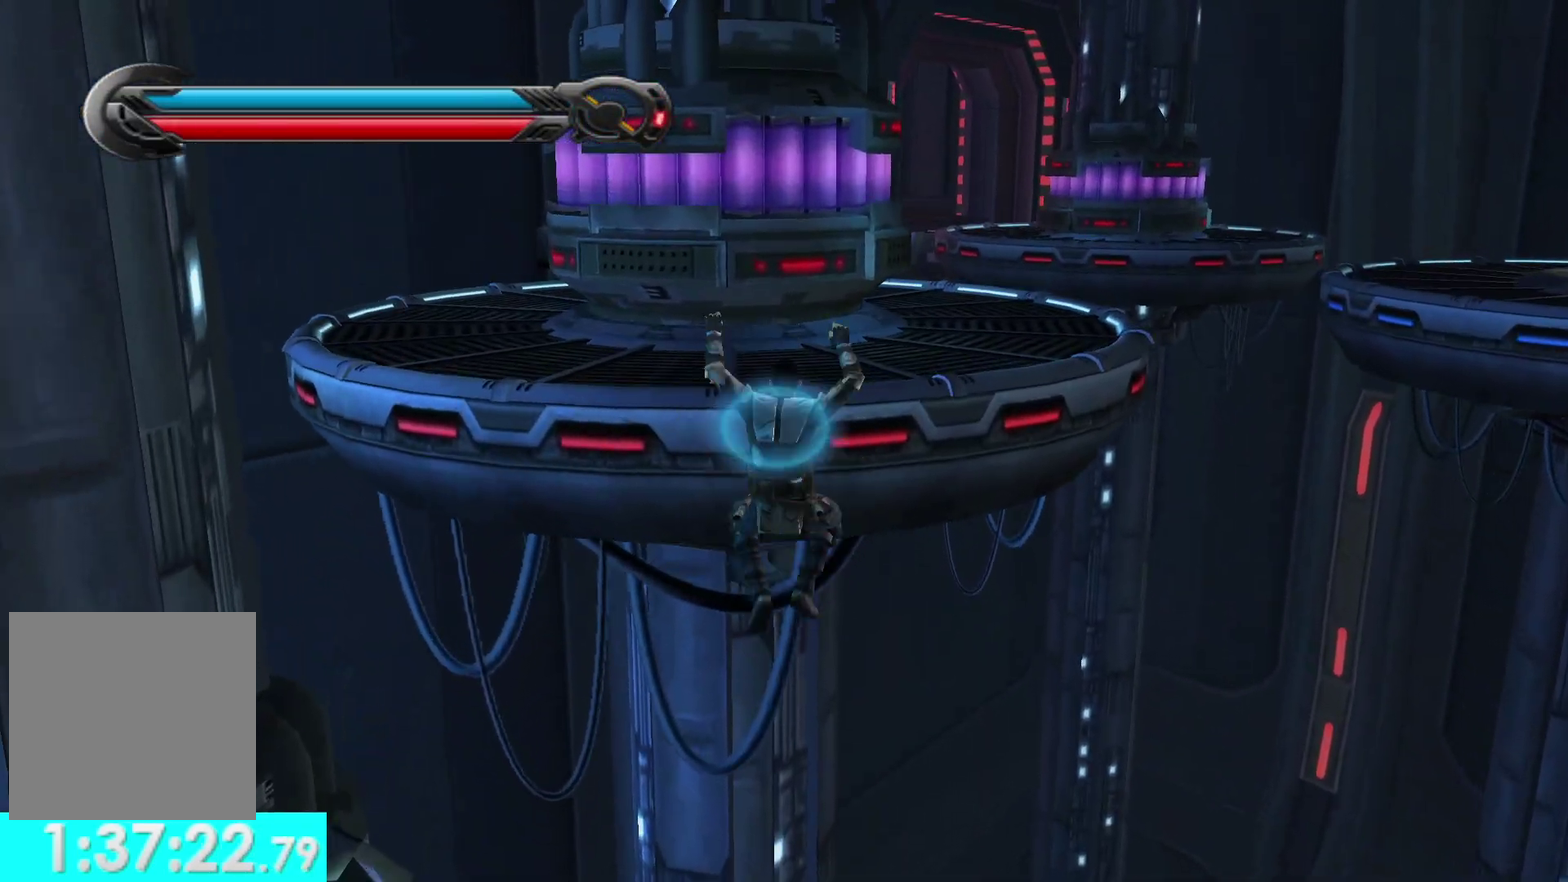
{"buttons": [], "right_stick": "right", "events": [[100, "A", "up"], [233, "right_stick", "right"]]}
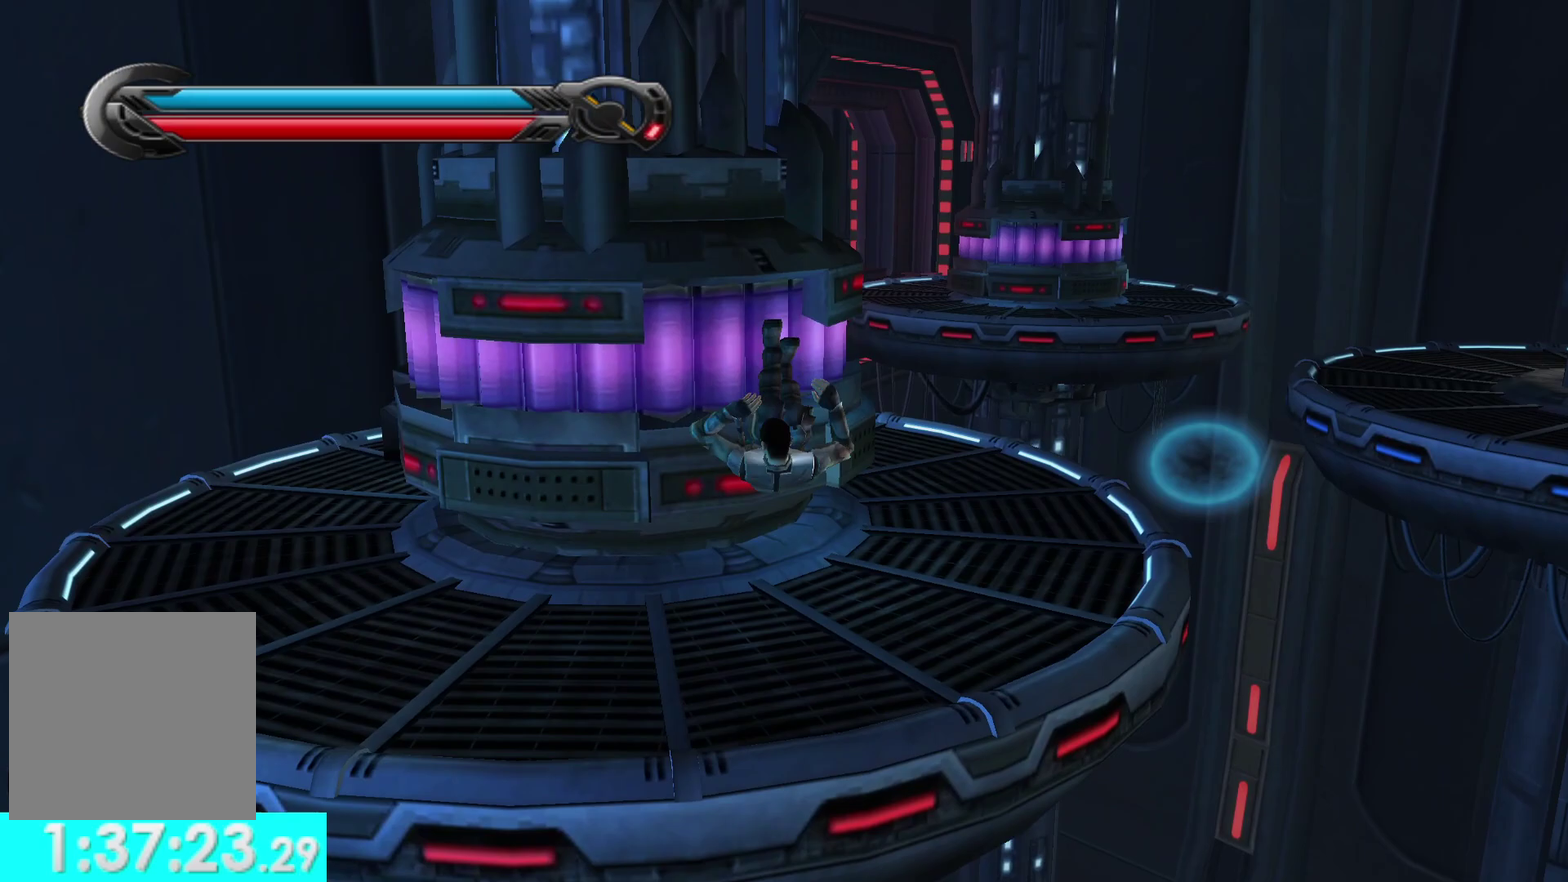
{"buttons": [], "right_stick": "center", "events": [[333, "A", "down"], [450, "A", "up"], [483, "right_stick", "center"]]}
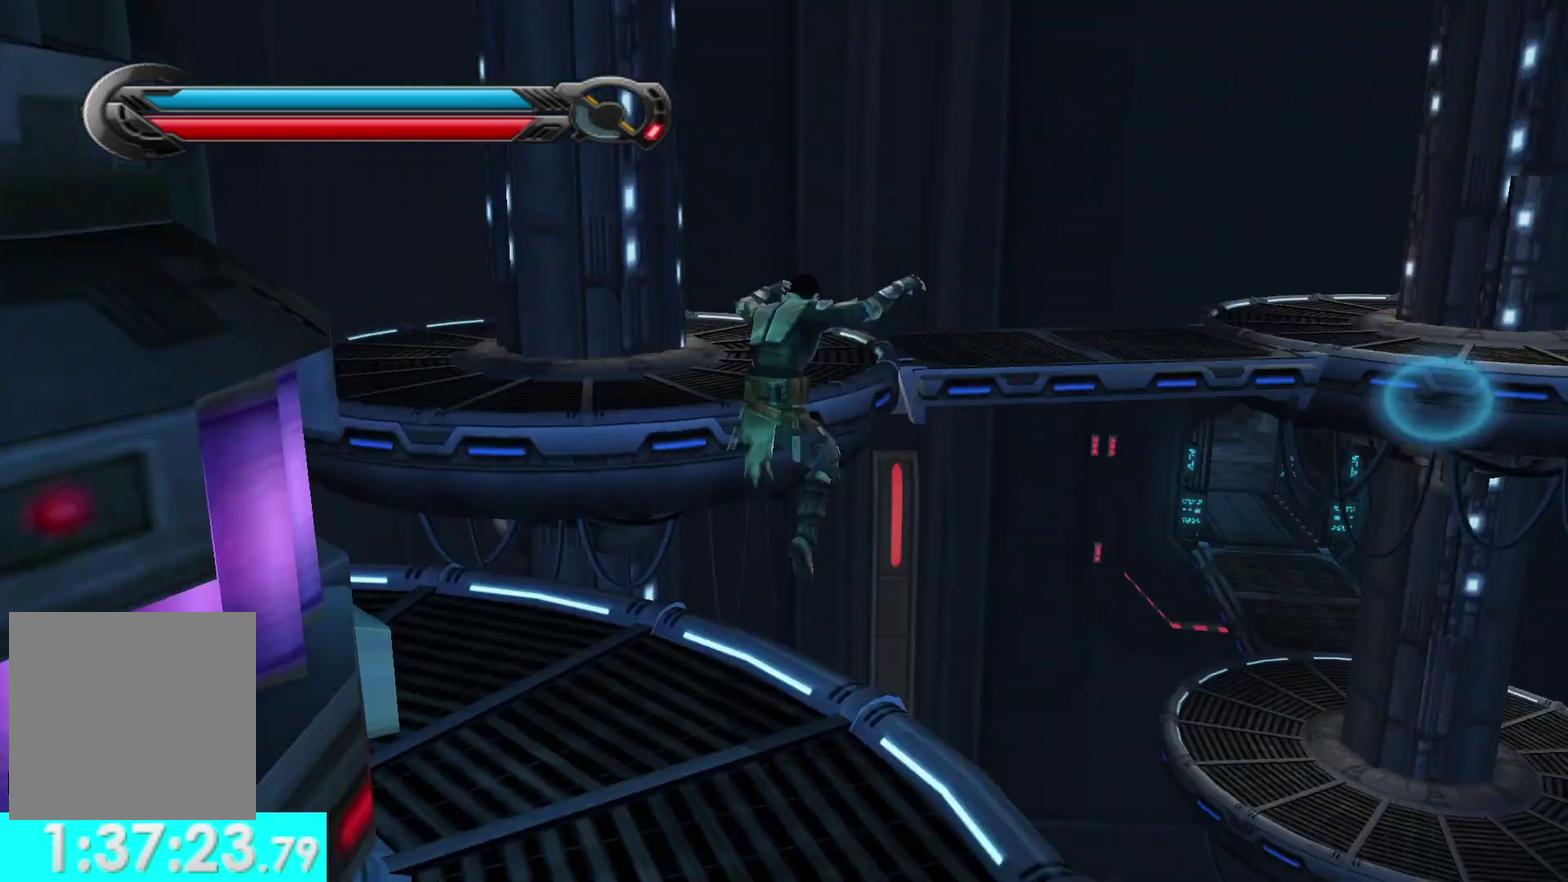
{"buttons": ["A"], "right_stick": "left", "events": [[400, "A", "down"], [433, "right_stick", "left"]]}
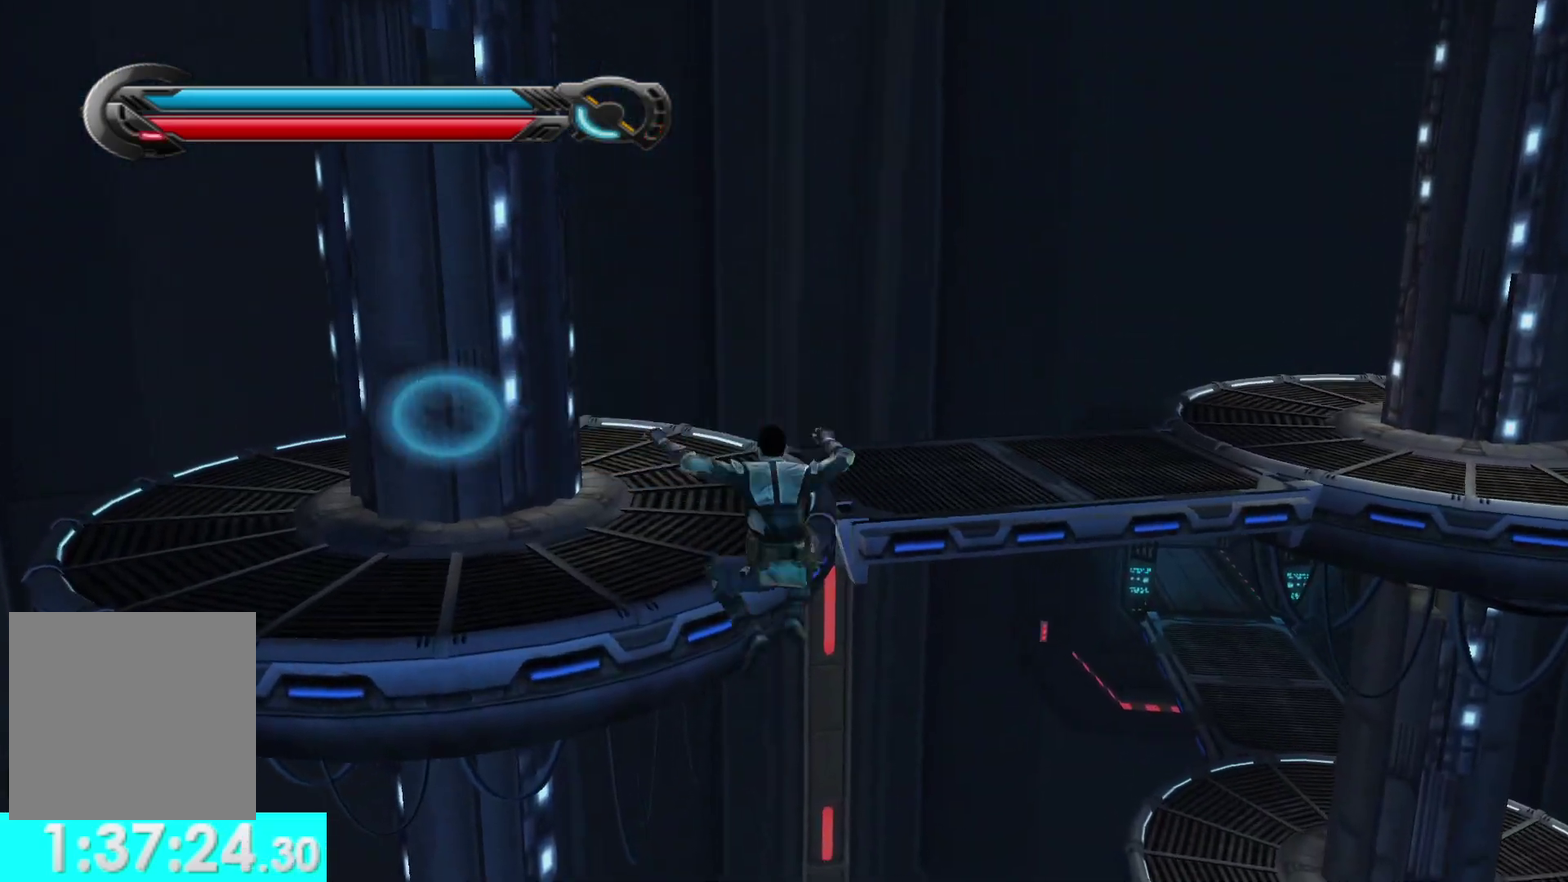
{"buttons": ["L1"], "right_stick": "center", "events": [[67, "A", "up"], [400, "L1", "down"], [433, "right_stick", "center"]]}
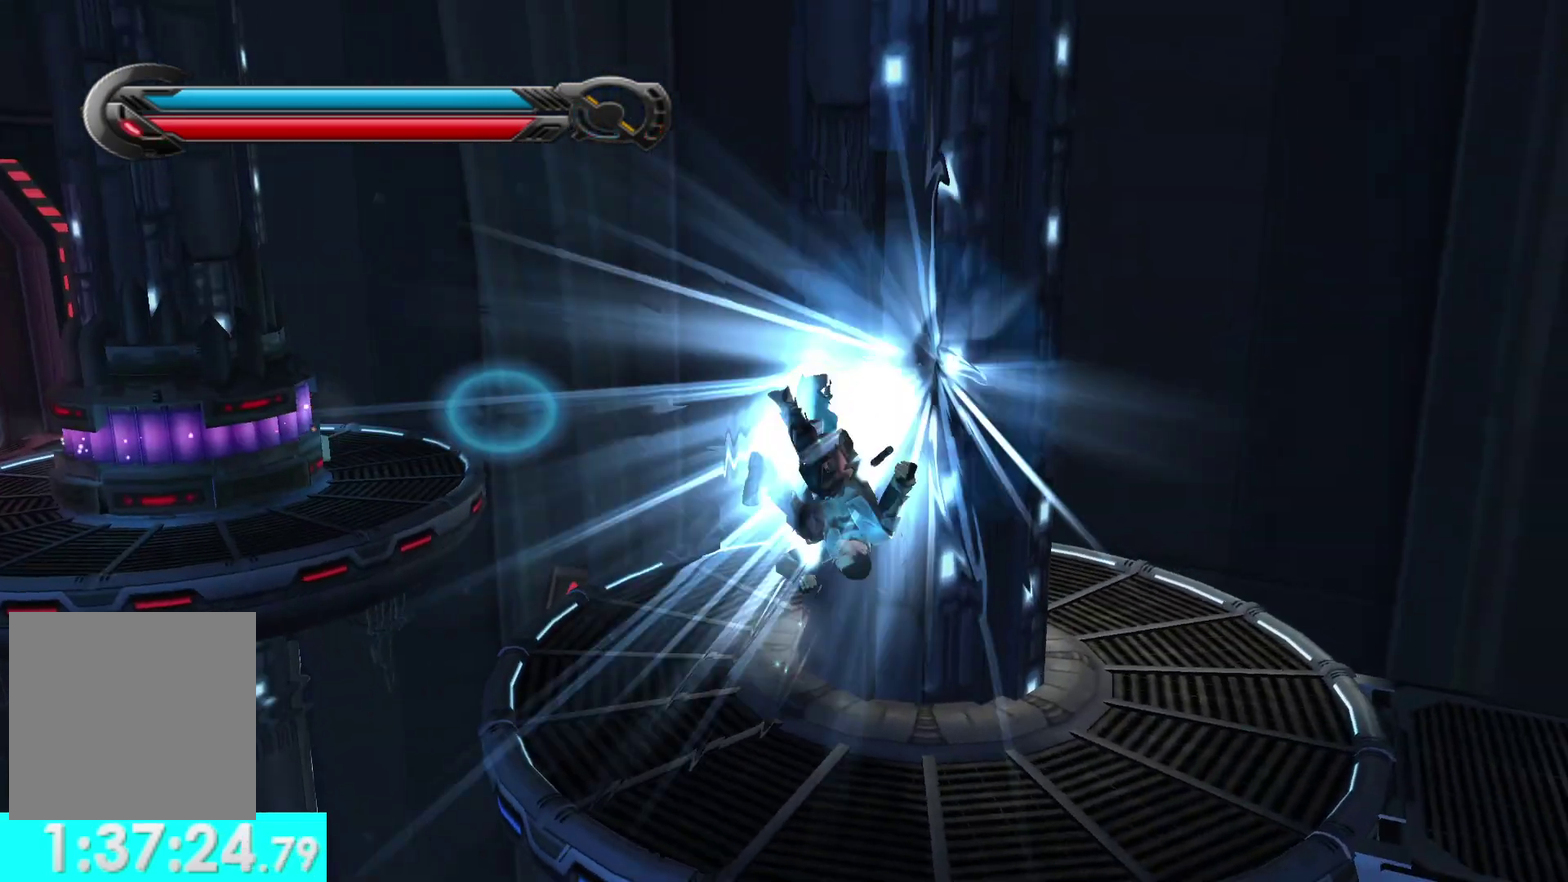
{"buttons": [], "right_stick": "left", "events": [[33, "L1", "up"], [117, "right_stick", "left"]]}
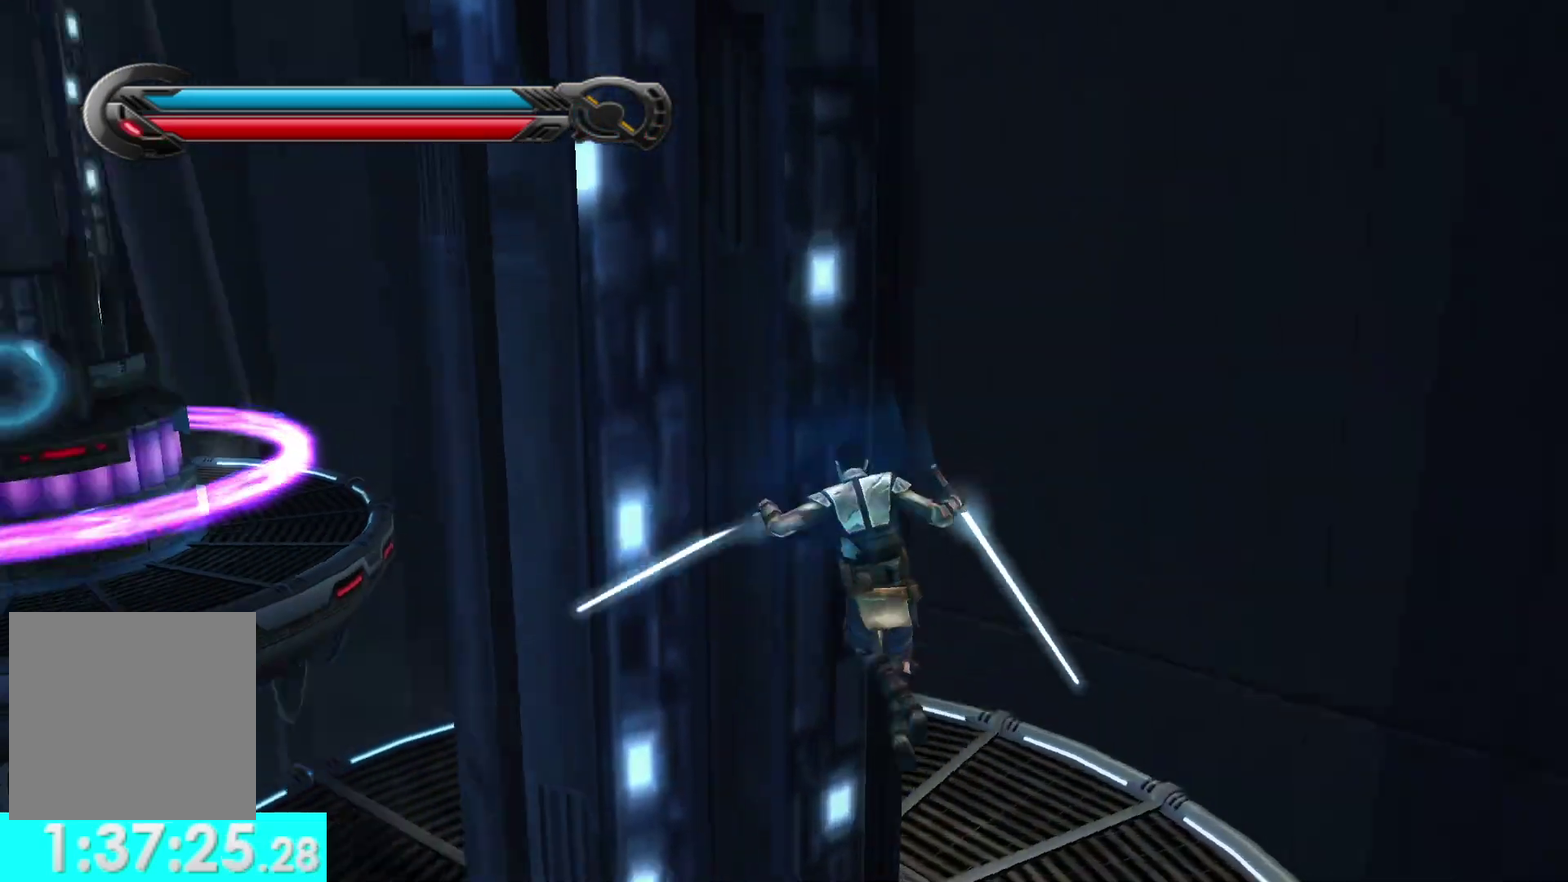
{"buttons": [], "right_stick": "center", "events": [[117, "right_stick", "up-left"], [183, "right_stick", "center"]]}
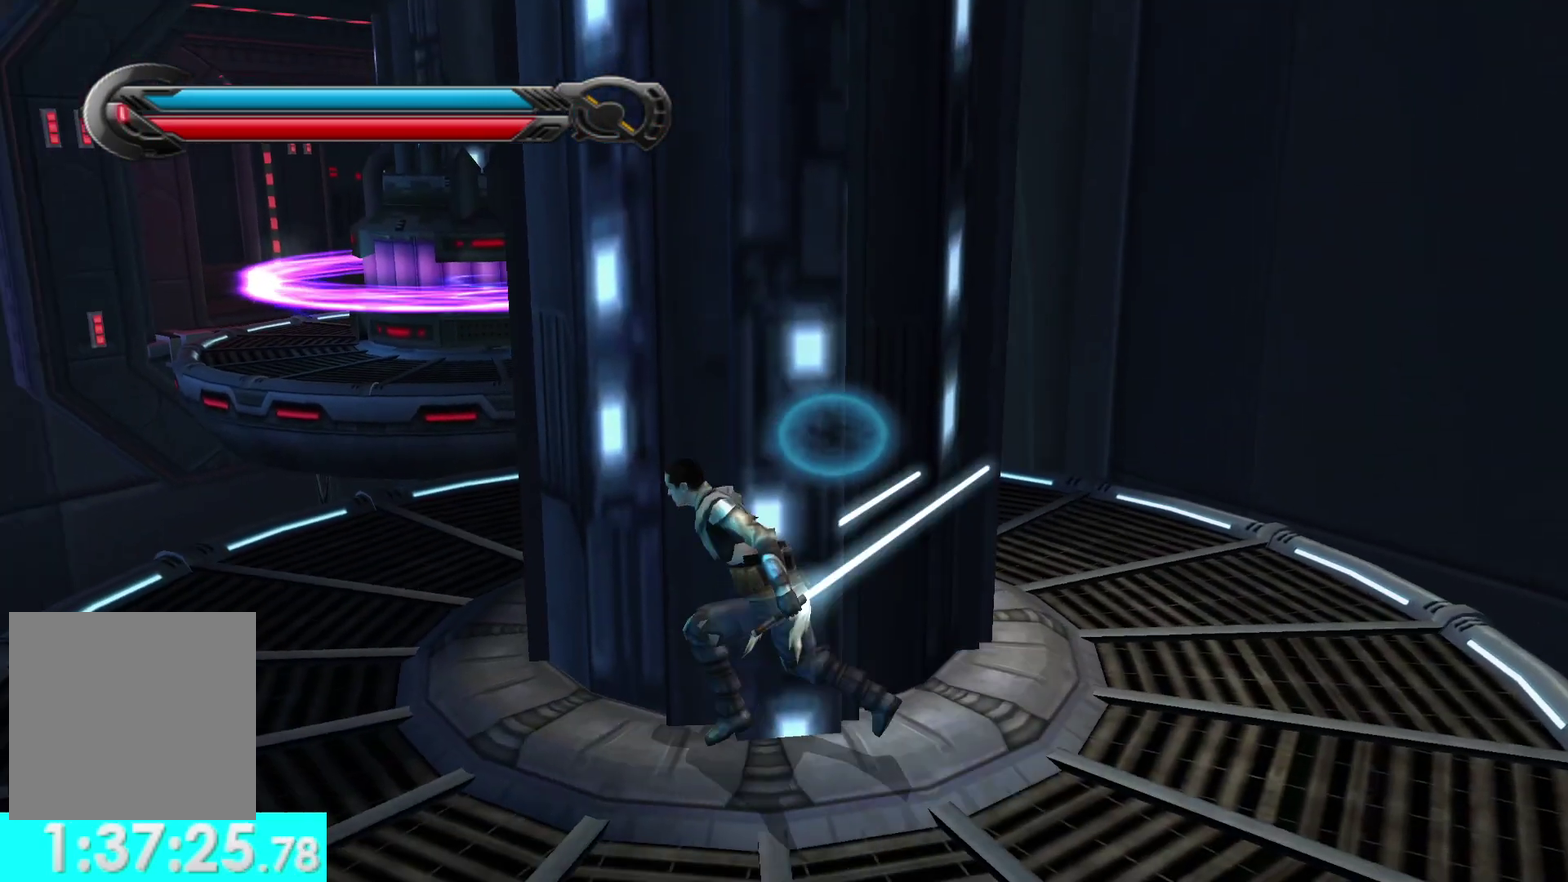
{"buttons": [], "right_stick": "center", "events": []}
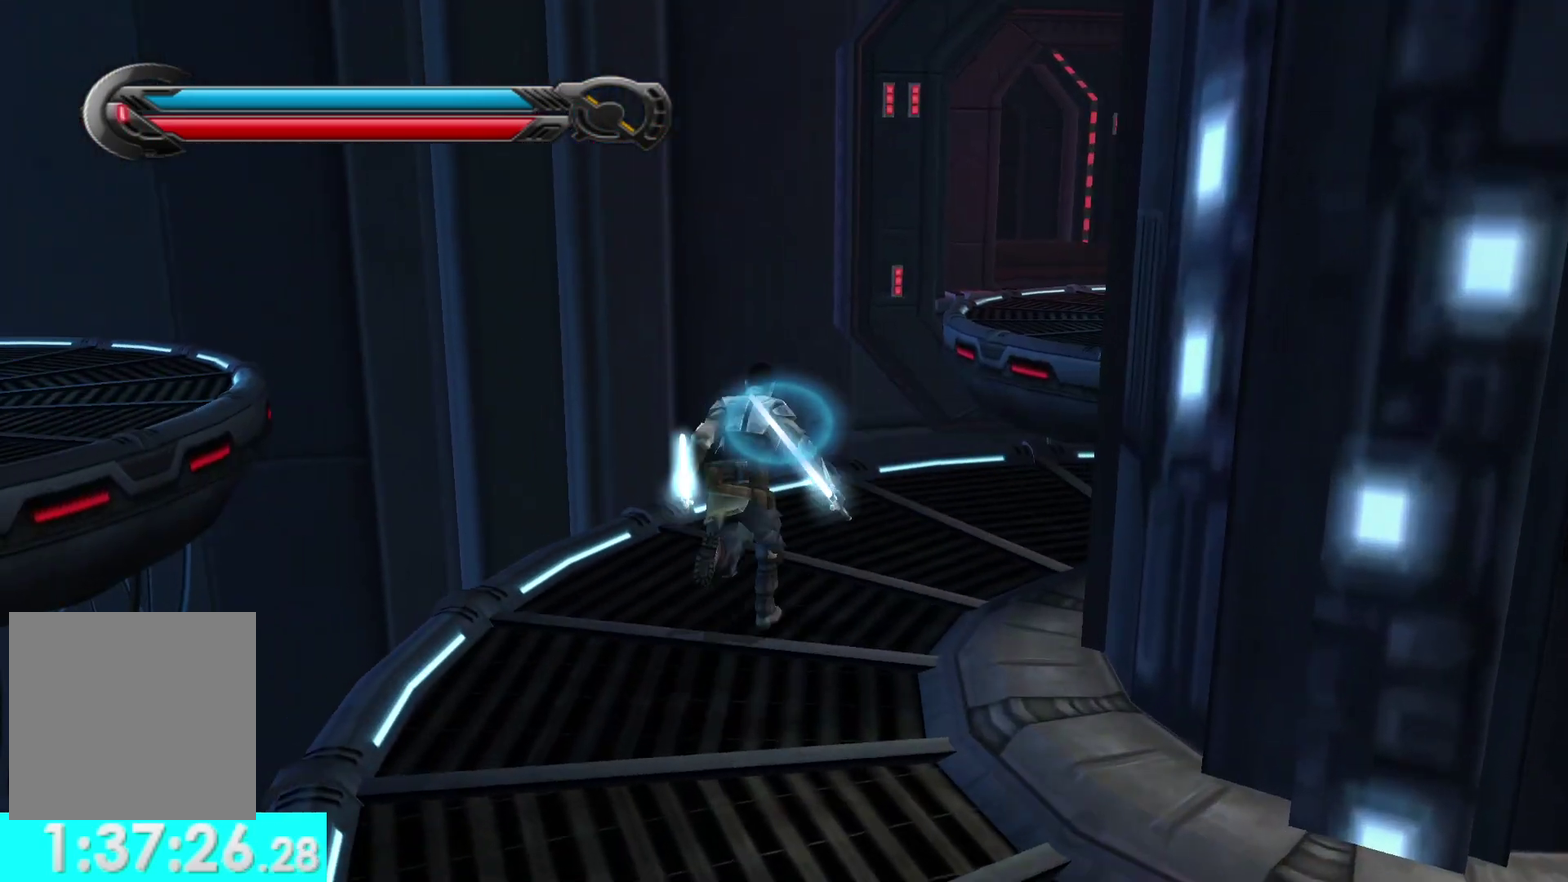
{"buttons": ["A"], "right_stick": "center", "events": [[150, "right_stick", "right"], [283, "right_stick", "center"], [367, "A", "down"]]}
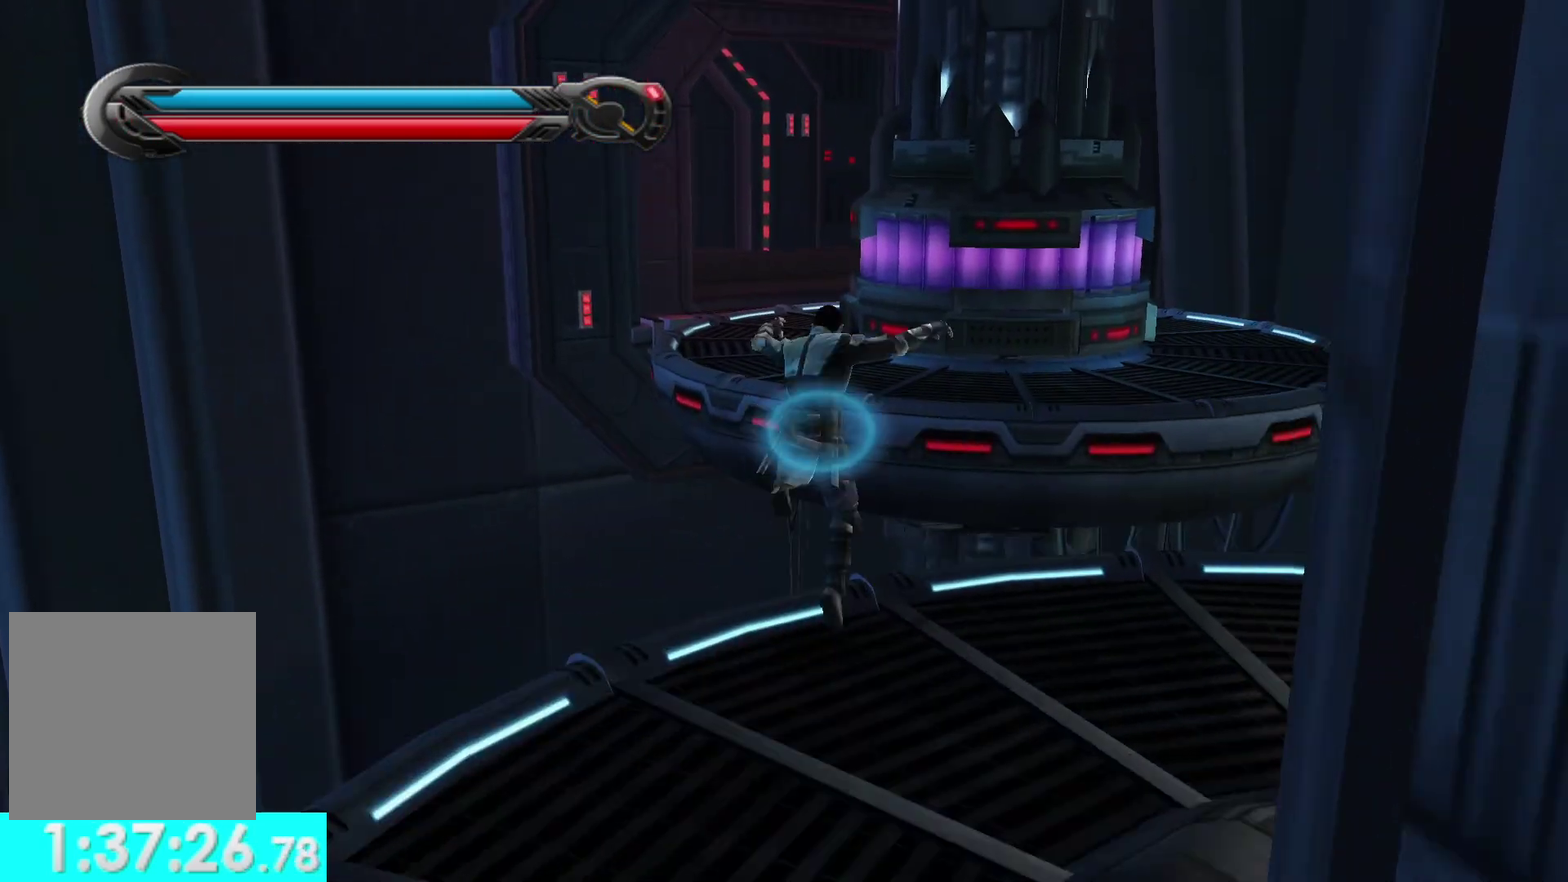
{"buttons": [], "right_stick": "up-left", "events": [[17, "A", "up"], [217, "L1", "down"], [367, "L1", "up"], [483, "right_stick", "up-left"]]}
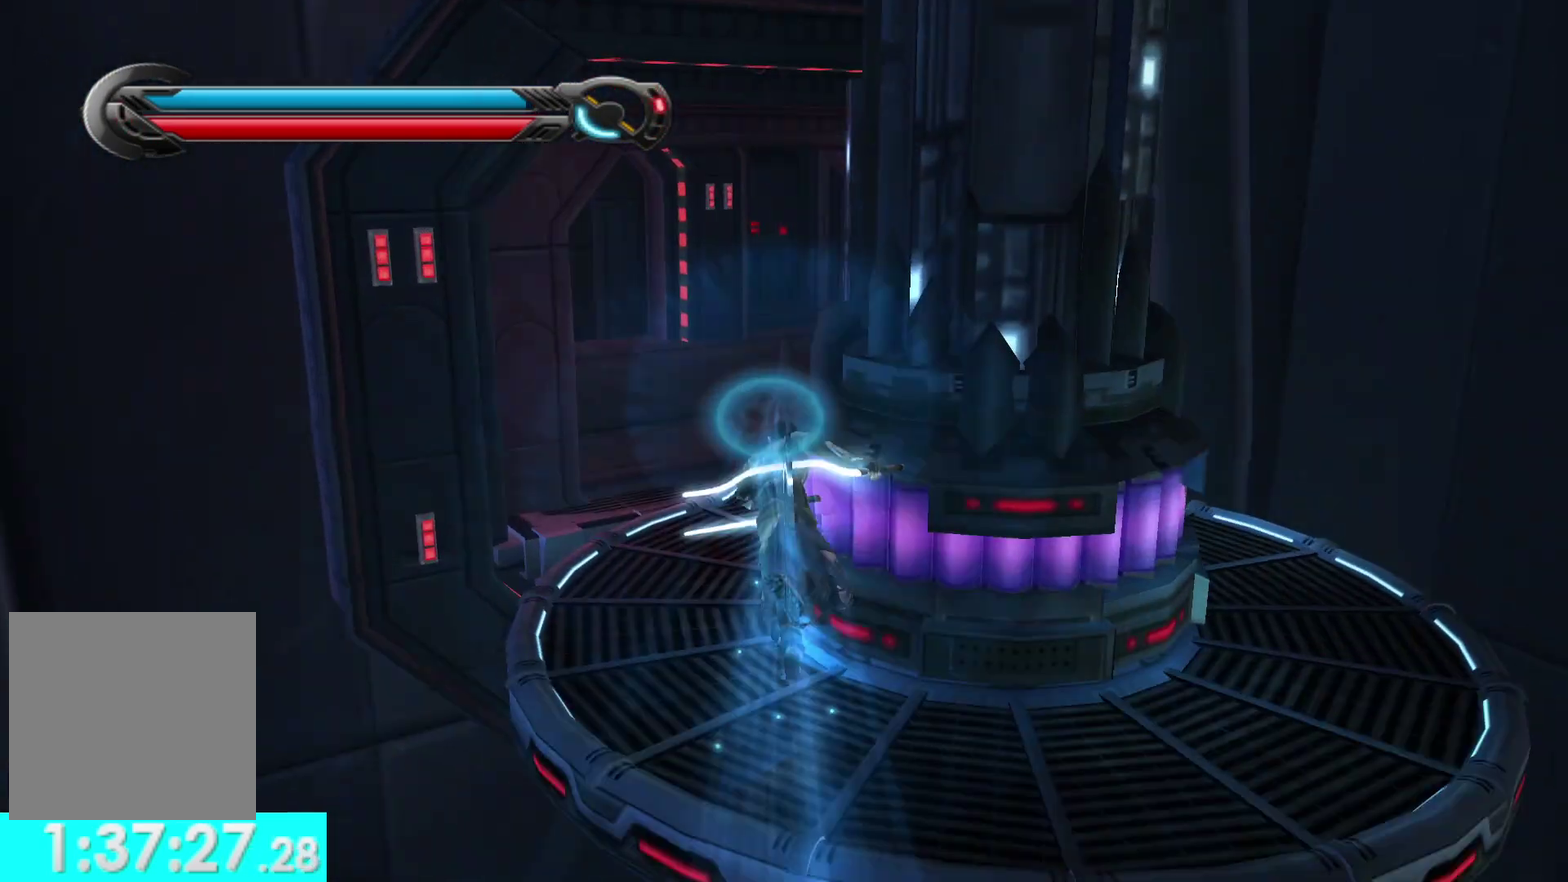
{"buttons": [], "right_stick": "center", "events": [[167, "right_stick", "center"]]}
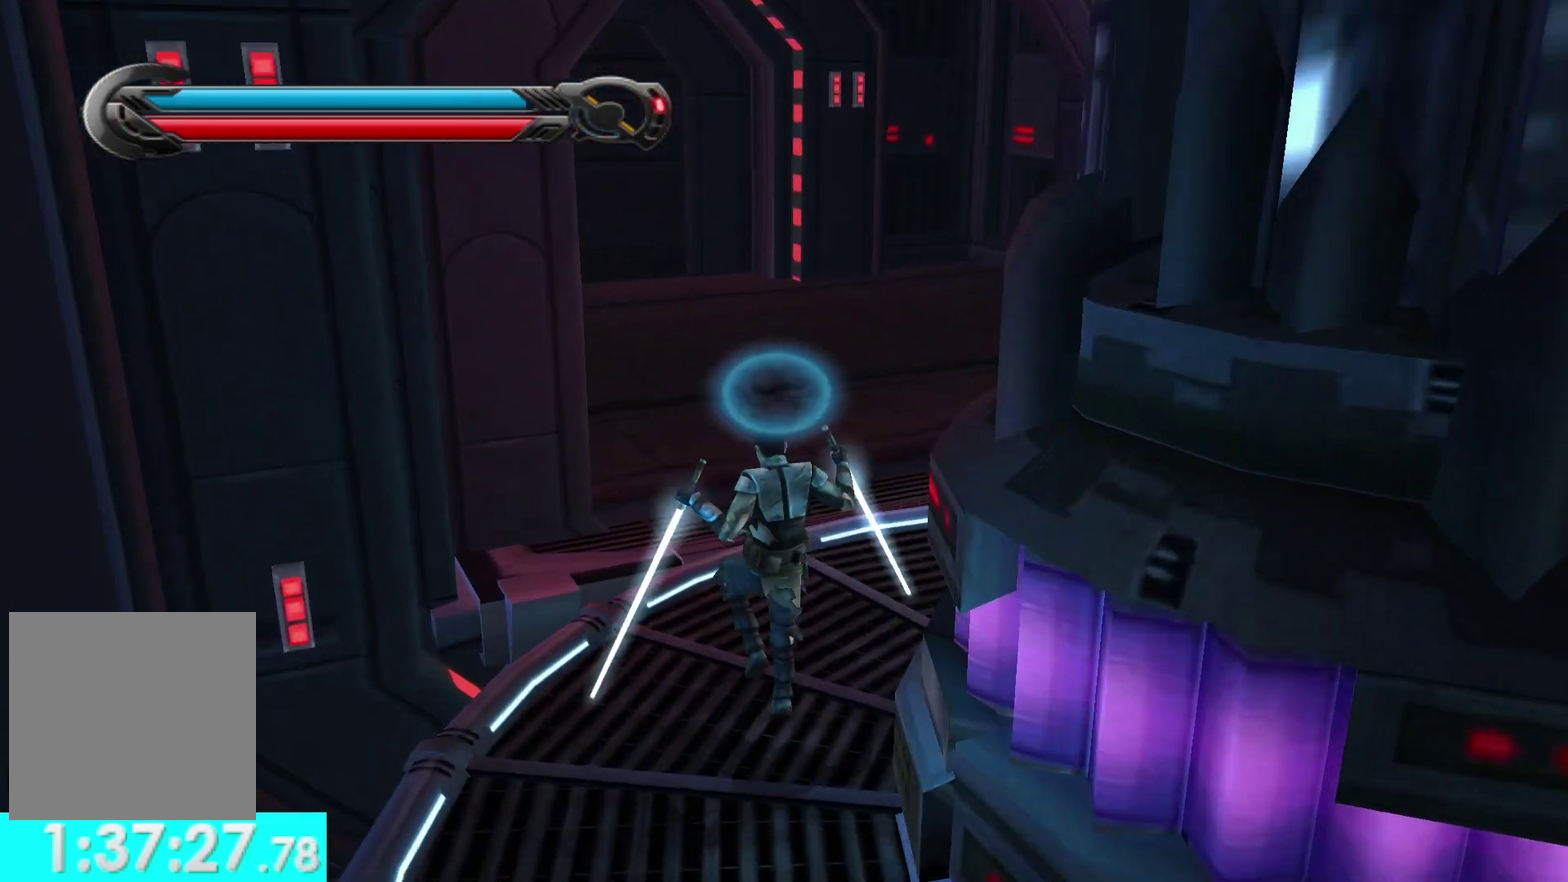
{"buttons": [], "right_stick": "left", "events": [[117, "A", "down"], [250, "A", "up"], [300, "L1", "down"], [383, "right_stick", "left"], [433, "L1", "up"]]}
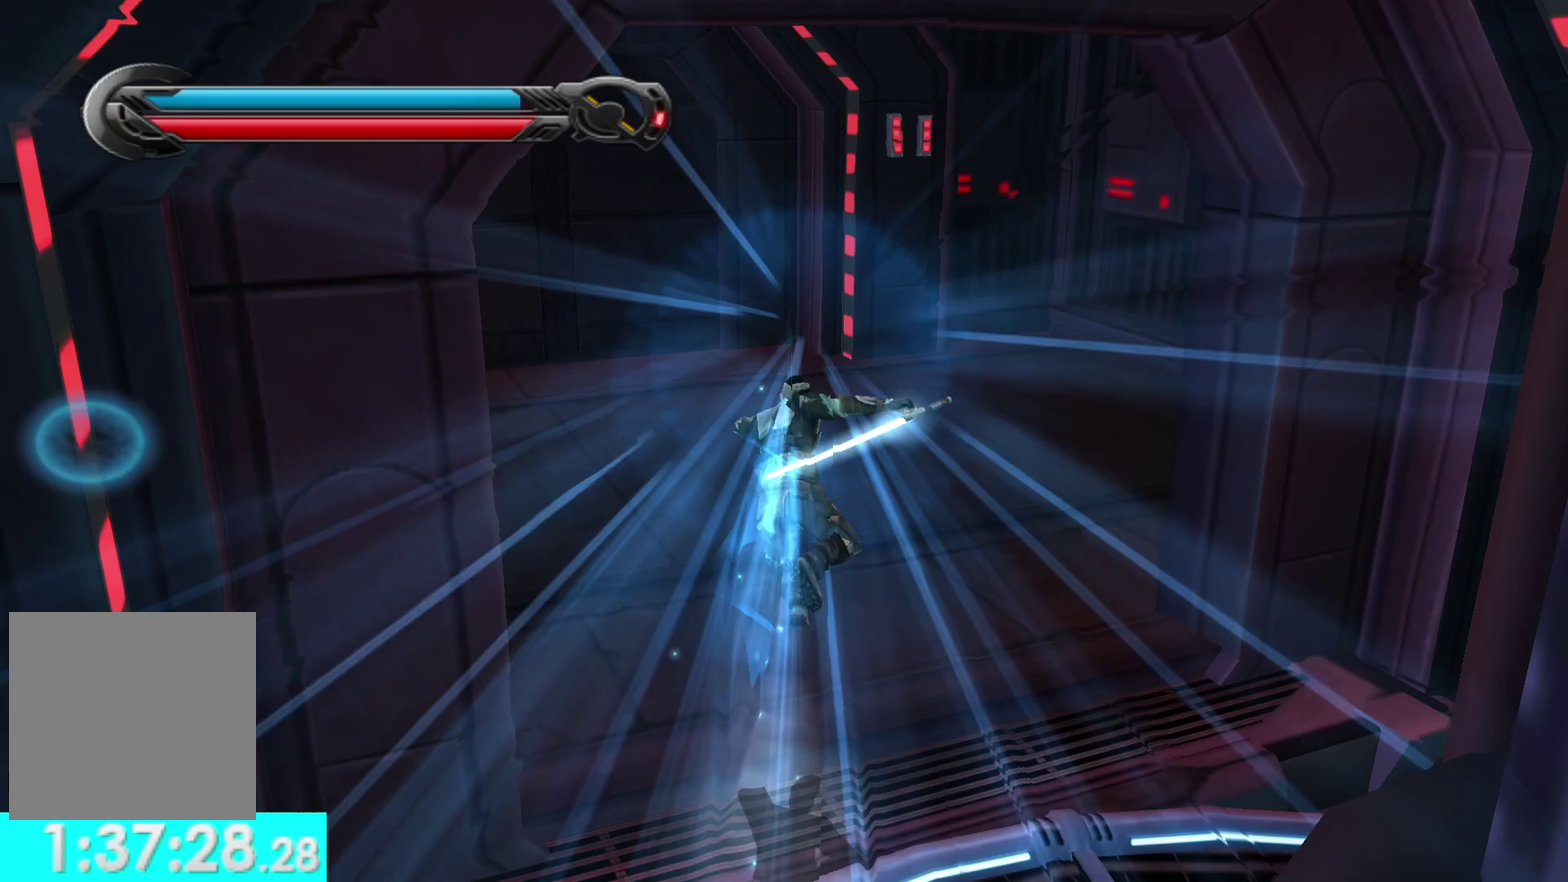
{"buttons": [], "right_stick": "left", "events": []}
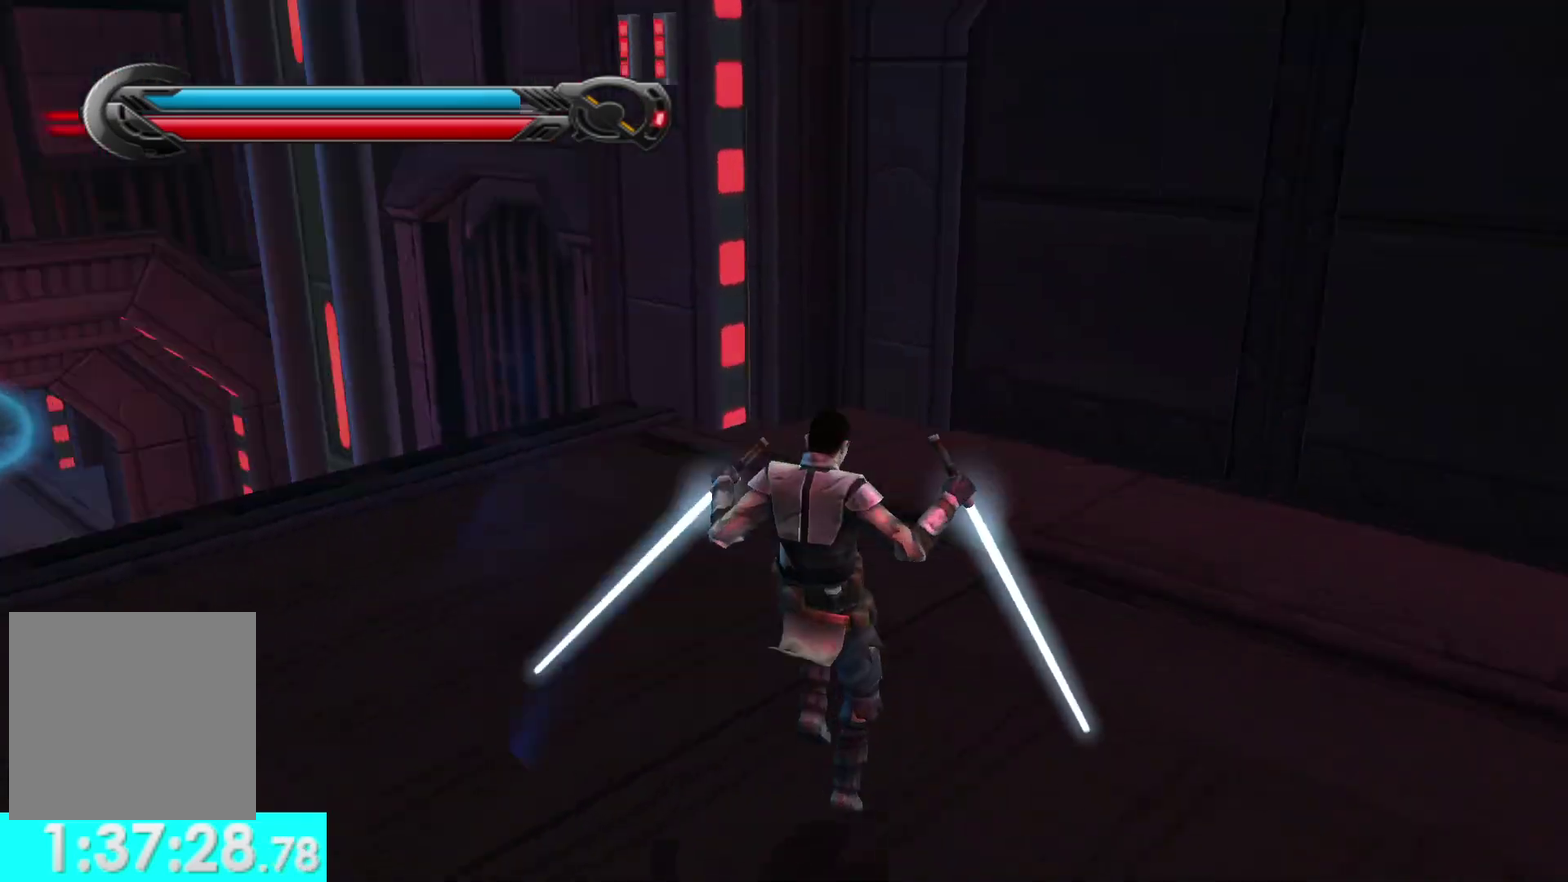
{"buttons": [], "right_stick": "center", "events": [[217, "right_stick", "center"], [250, "L1", "down"], [367, "L1", "up"]]}
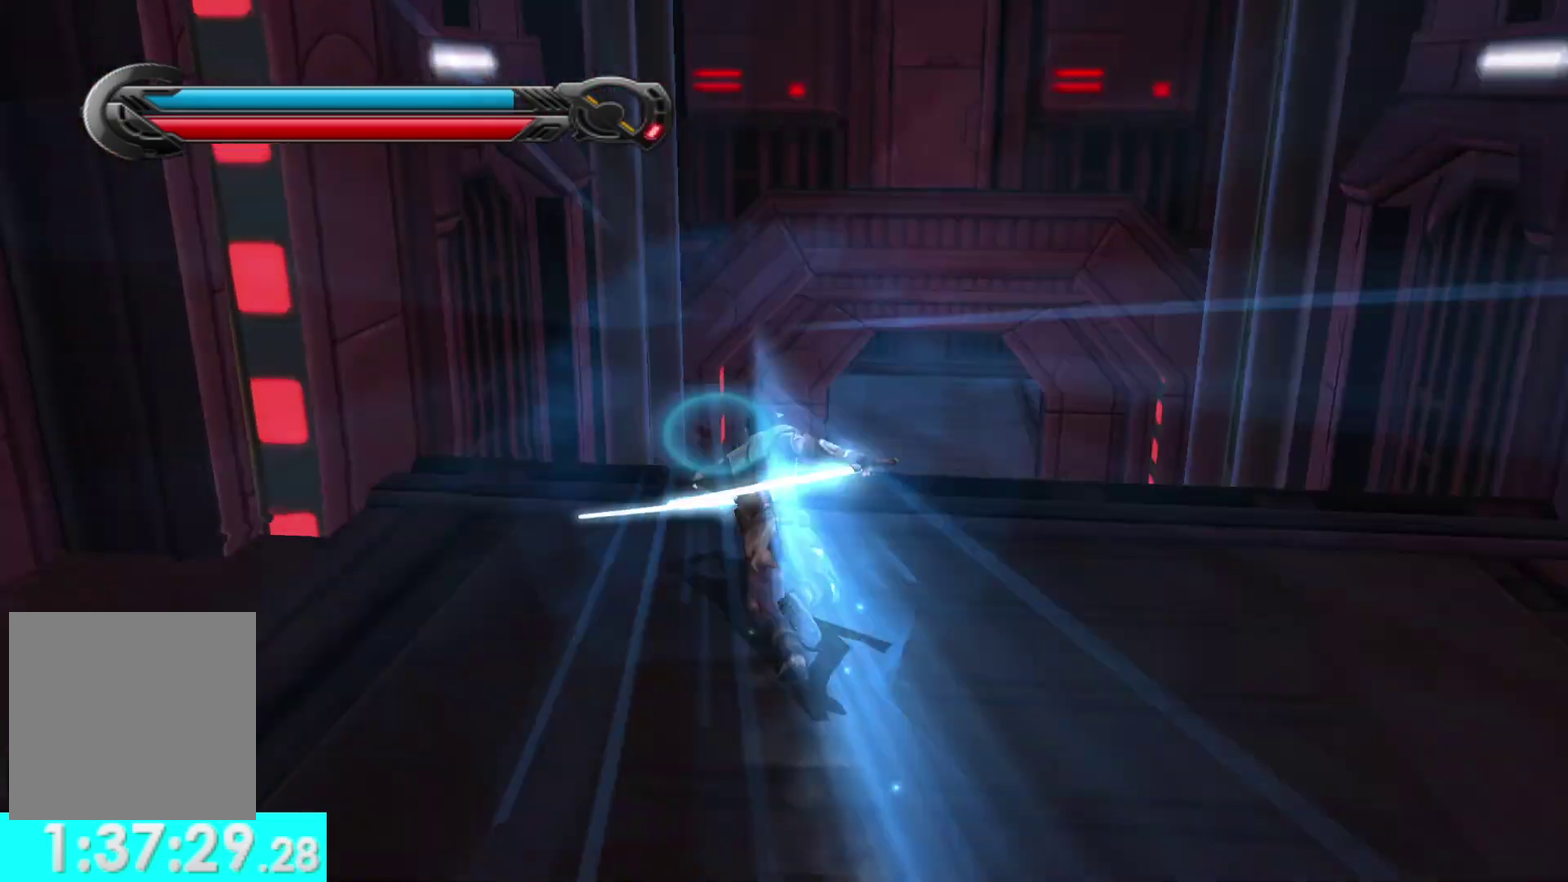
{"buttons": [], "right_stick": "center", "events": [[150, "right_stick", "right"], [350, "right_stick", "center"]]}
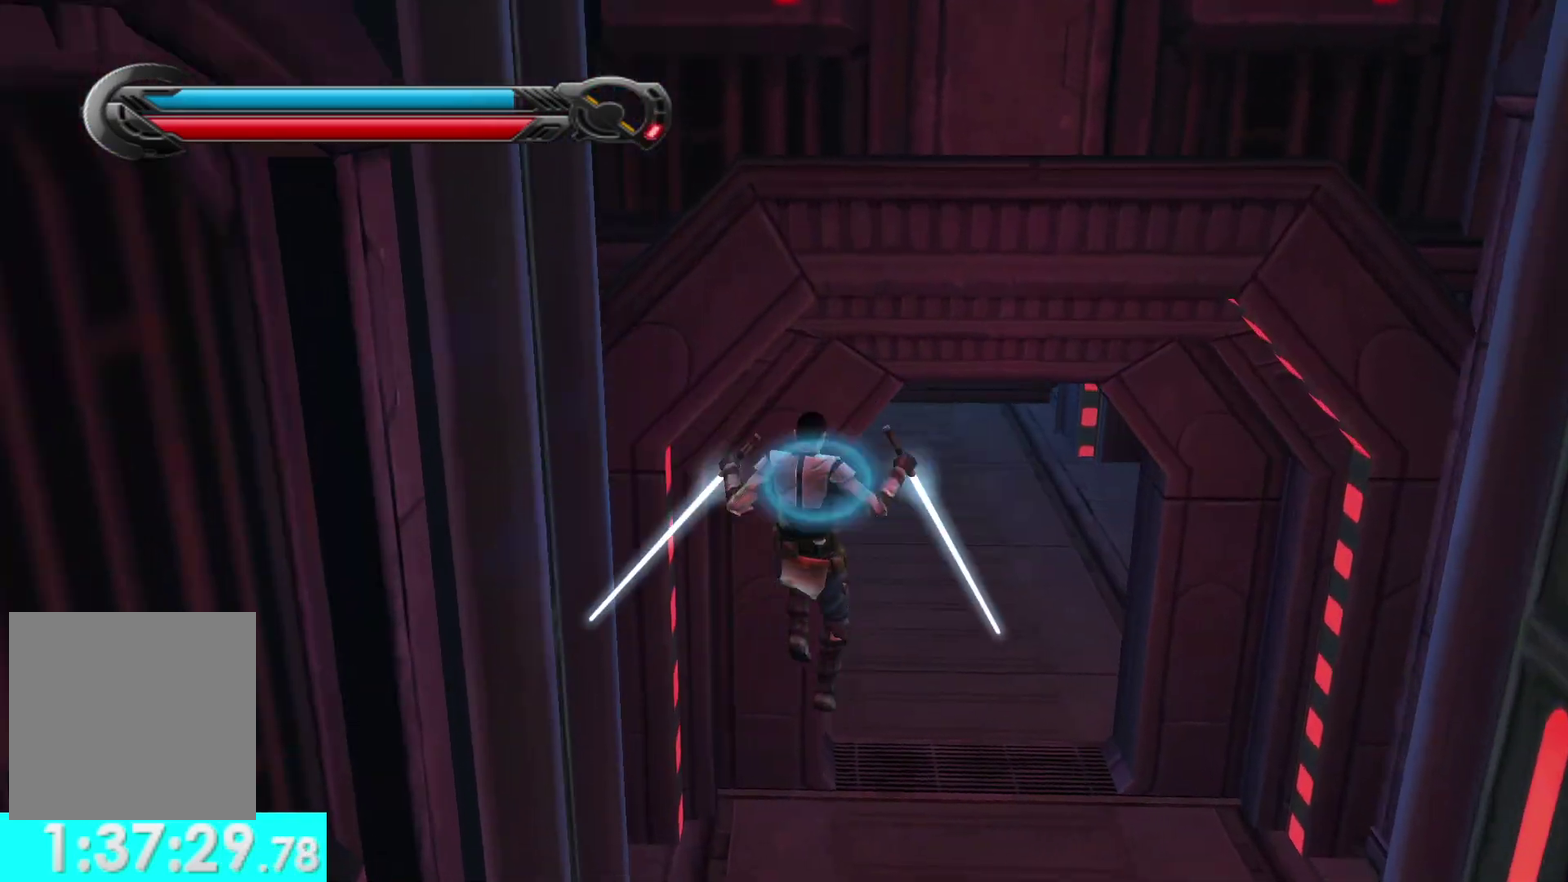
{"buttons": [], "right_stick": "up", "events": [[350, "right_stick", "up"]]}
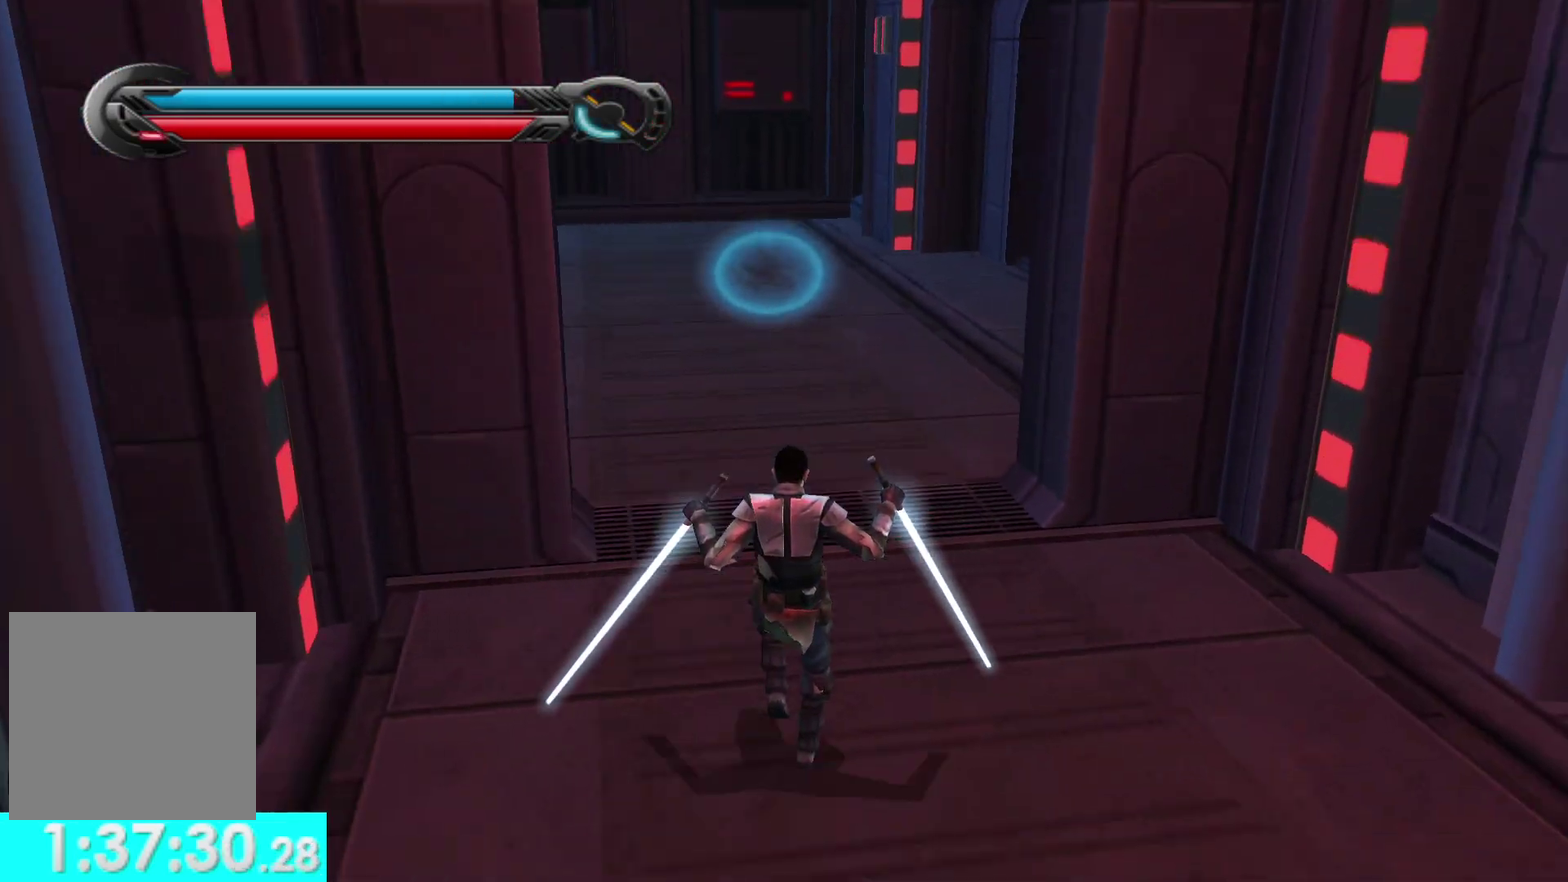
{"buttons": [], "right_stick": "right", "events": [[50, "L1", "down"], [200, "L1", "up"], [267, "right_stick", "center"], [350, "right_stick", "up-right"], [417, "right_stick", "right"]]}
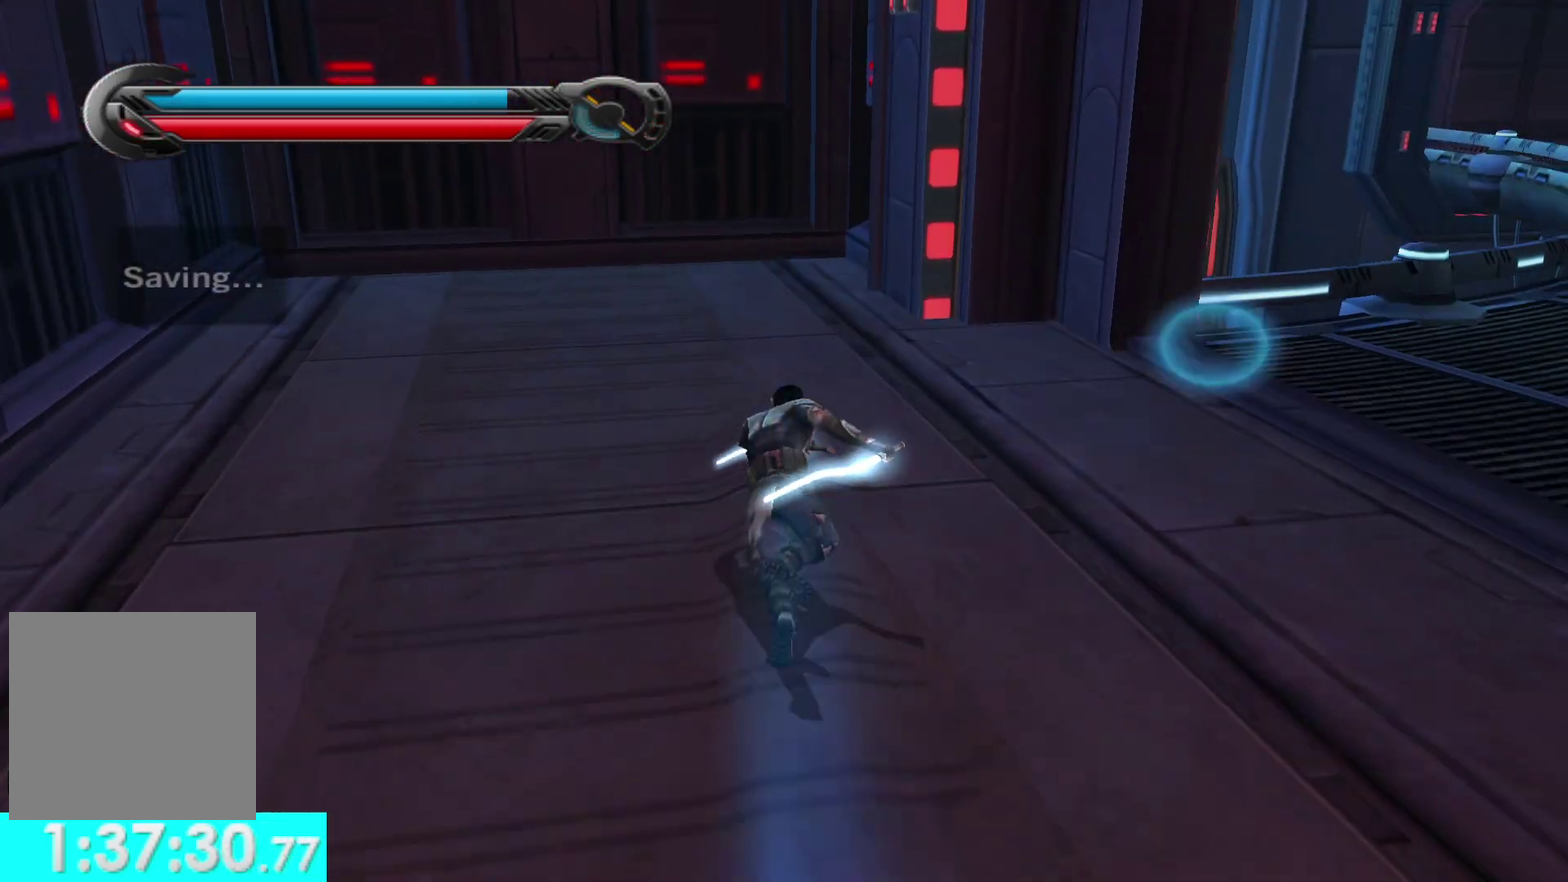
{"buttons": [], "right_stick": "center", "events": [[233, "L1", "down"], [267, "right_stick", "up"], [317, "right_stick", "center"], [367, "L1", "up"]]}
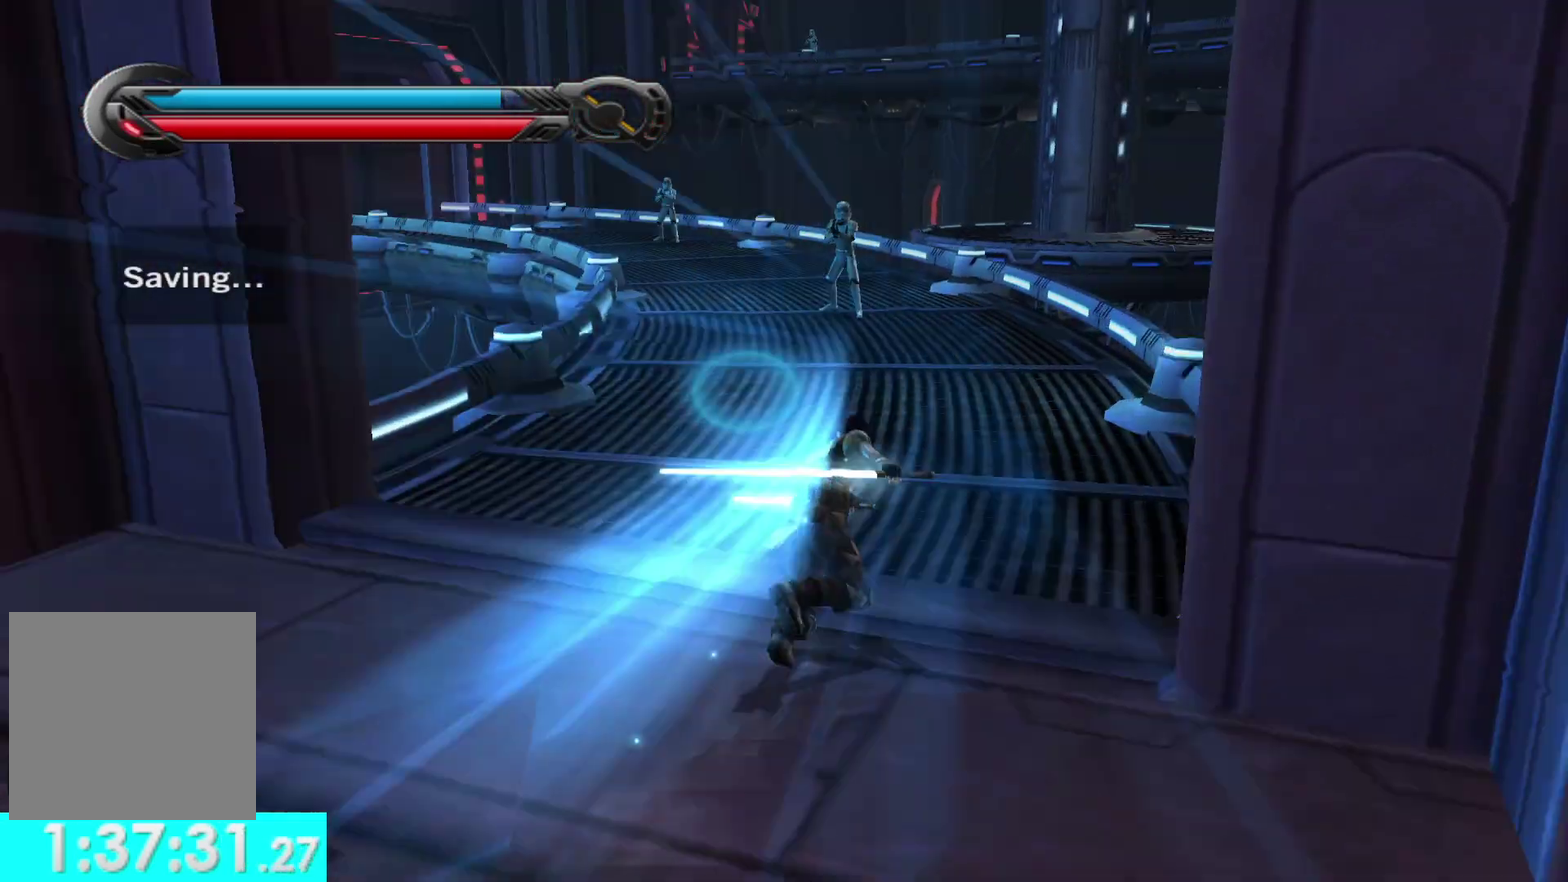
{"buttons": [], "right_stick": "up-left", "events": [[367, "right_stick", "left"], [500, "right_stick", "up-left"]]}
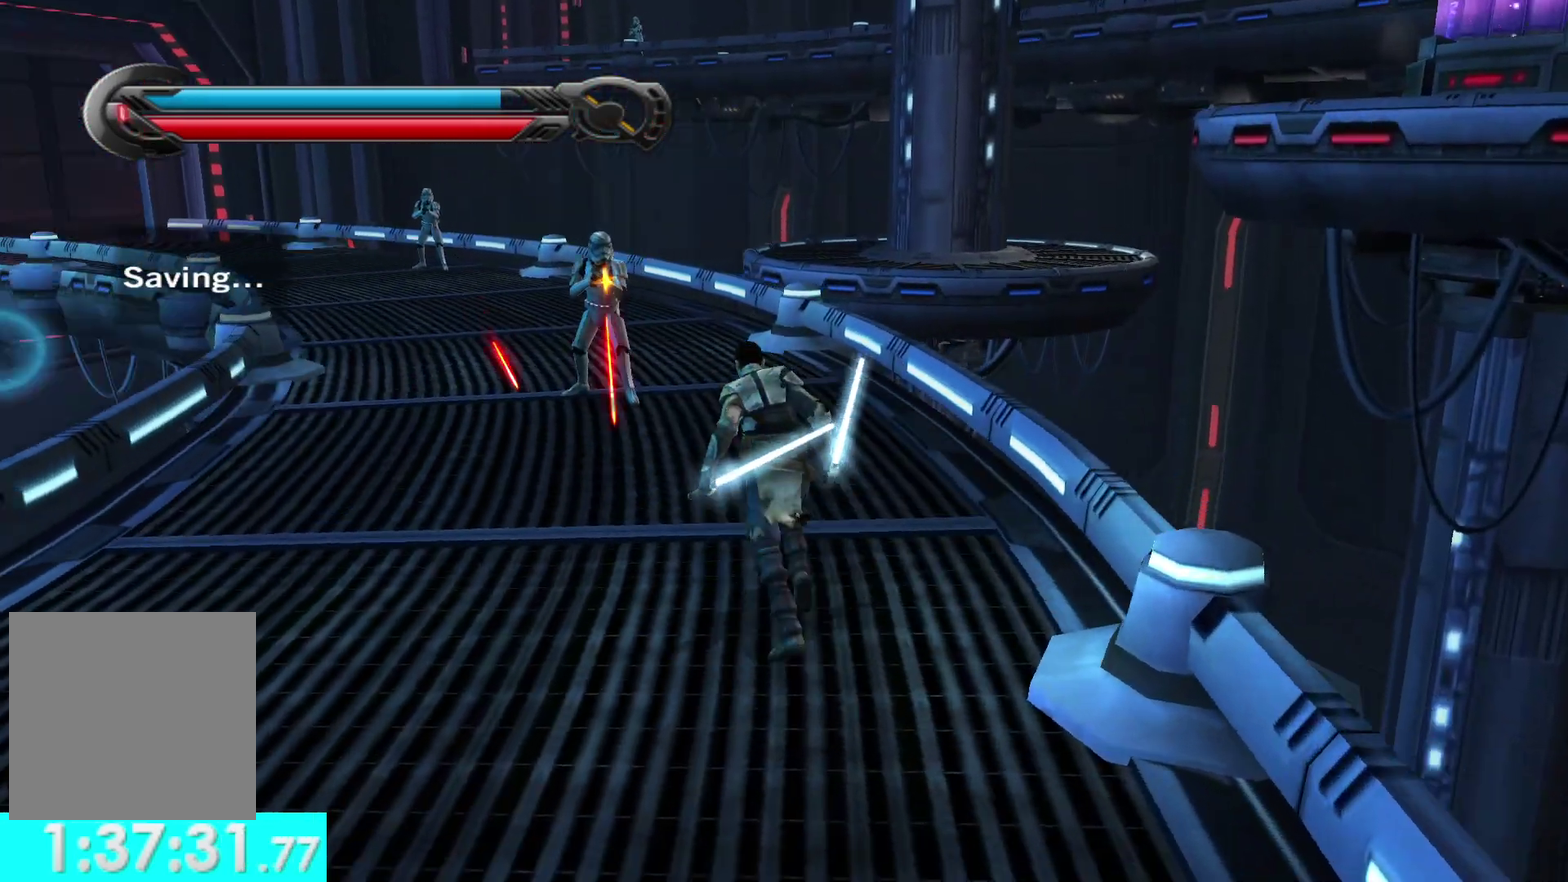
{"buttons": [], "right_stick": "center", "events": [[150, "right_stick", "center"], [200, "X", "down"], [283, "X", "up"], [400, "X", "down"], [483, "X", "up"]]}
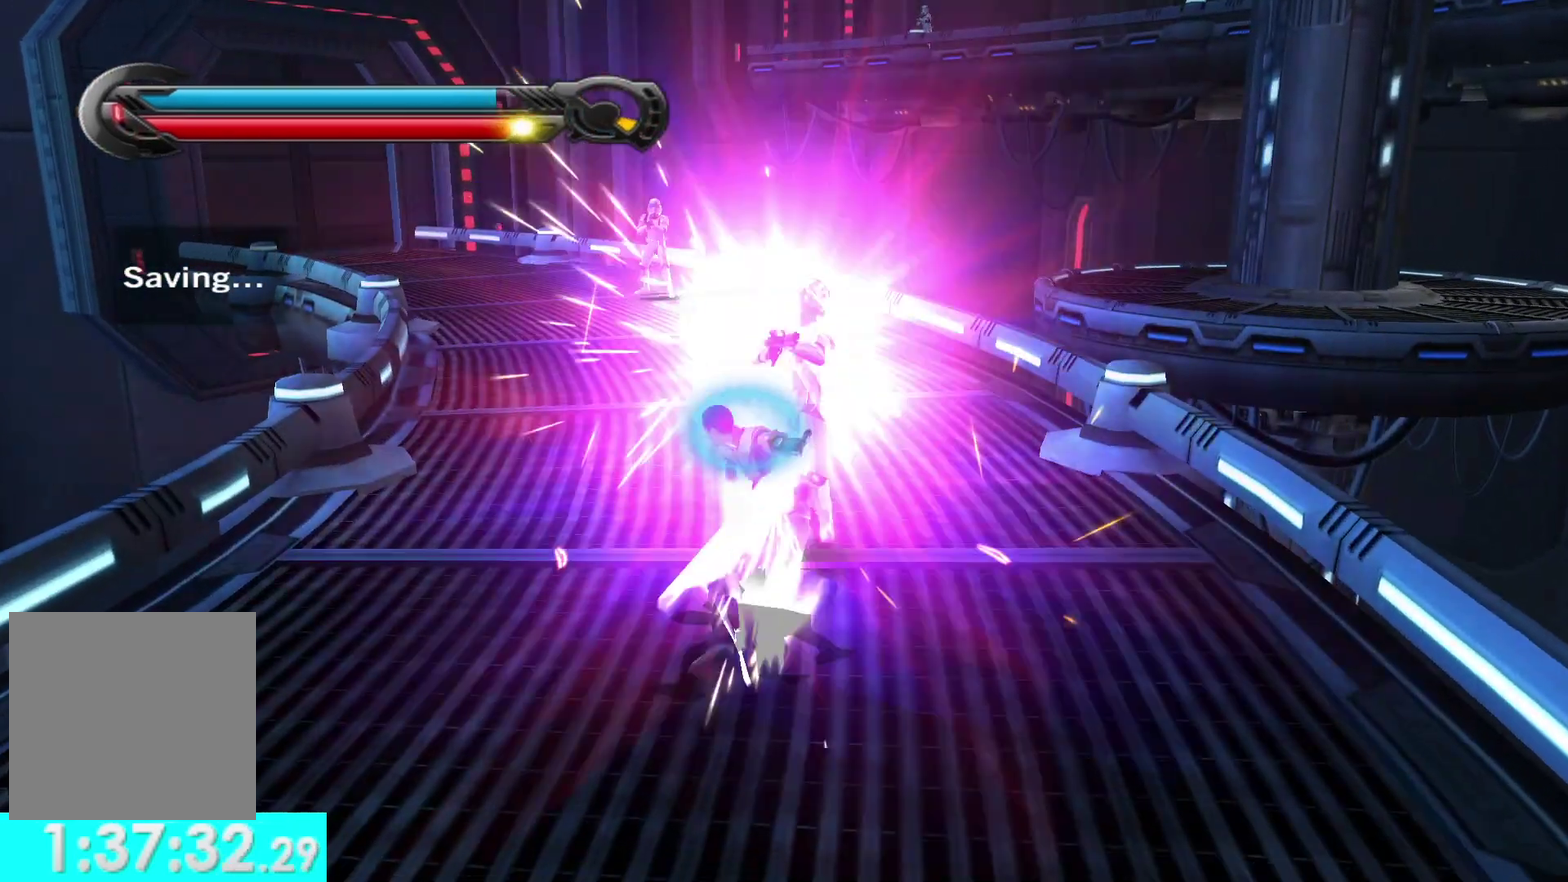
{"buttons": [], "right_stick": "center", "events": [[67, "X", "down"], [167, "X", "up"], [233, "X", "down"], [333, "X", "up"], [400, "X", "down"], [500, "X", "up"]]}
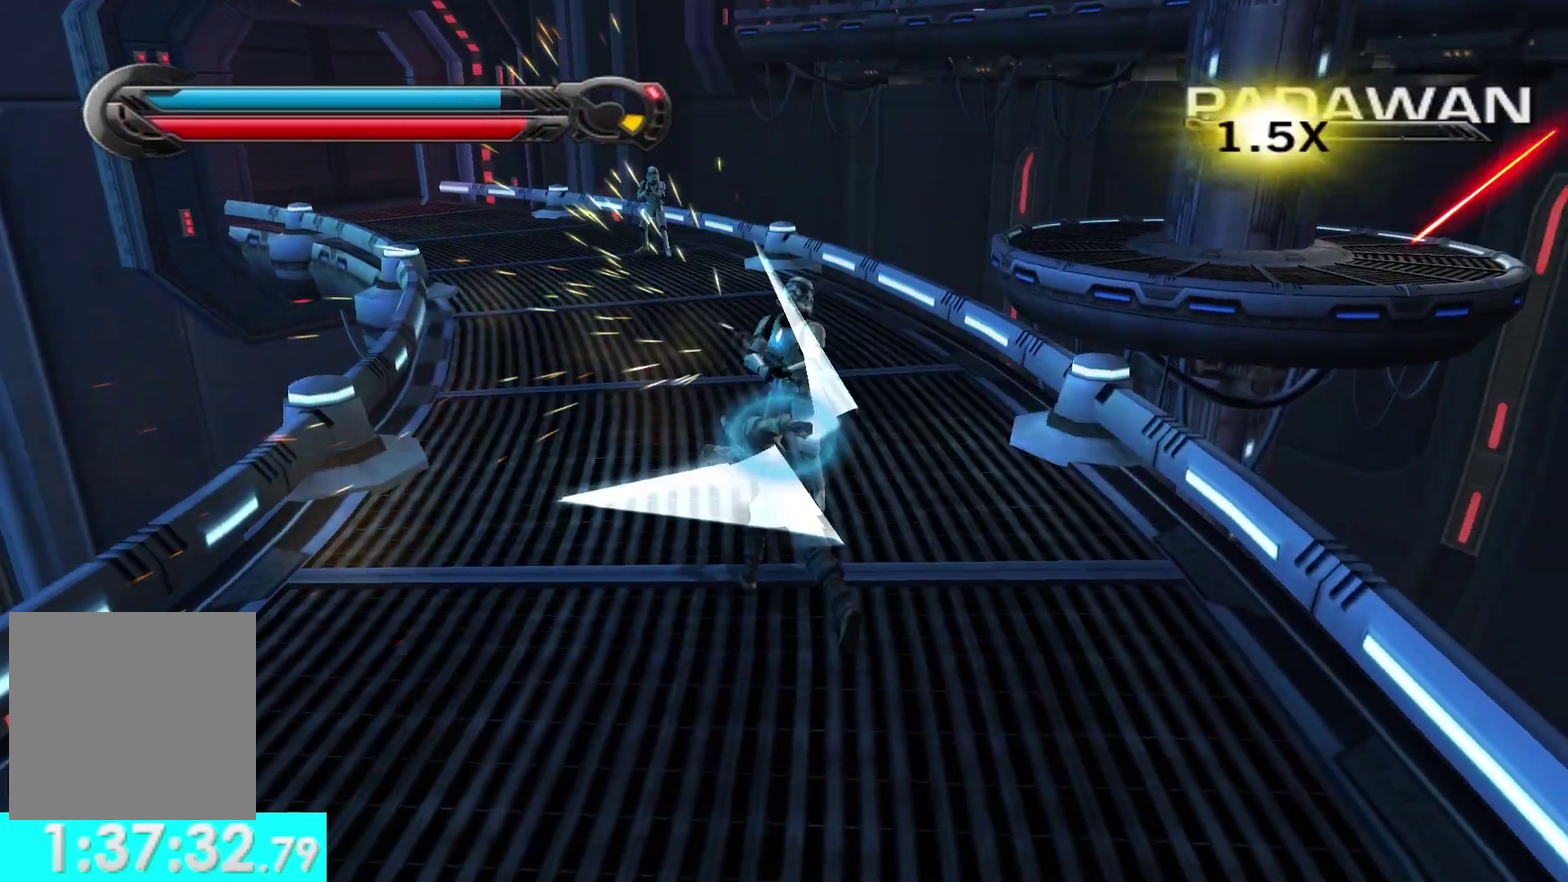
{"buttons": ["X"], "right_stick": "center", "events": [[83, "X", "down"], [167, "X", "up"], [233, "X", "down"], [350, "X", "up"], [417, "X", "down"]]}
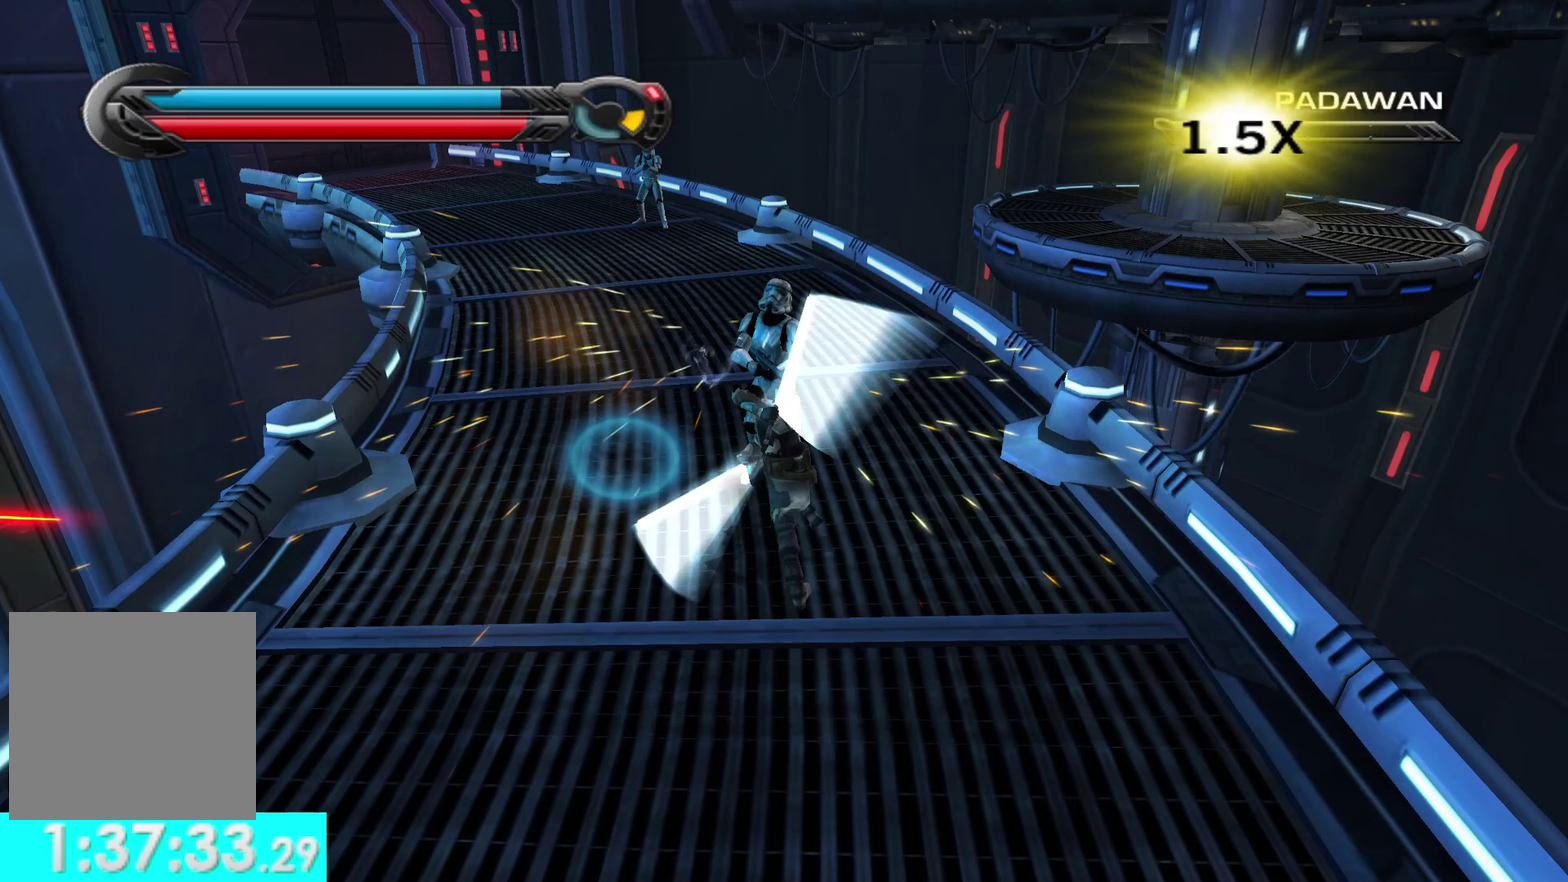
{"buttons": [], "right_stick": "center", "events": [[33, "X", "up"], [83, "right_stick", "left"], [117, "X", "down"], [233, "X", "up"], [283, "right_stick", "center"]]}
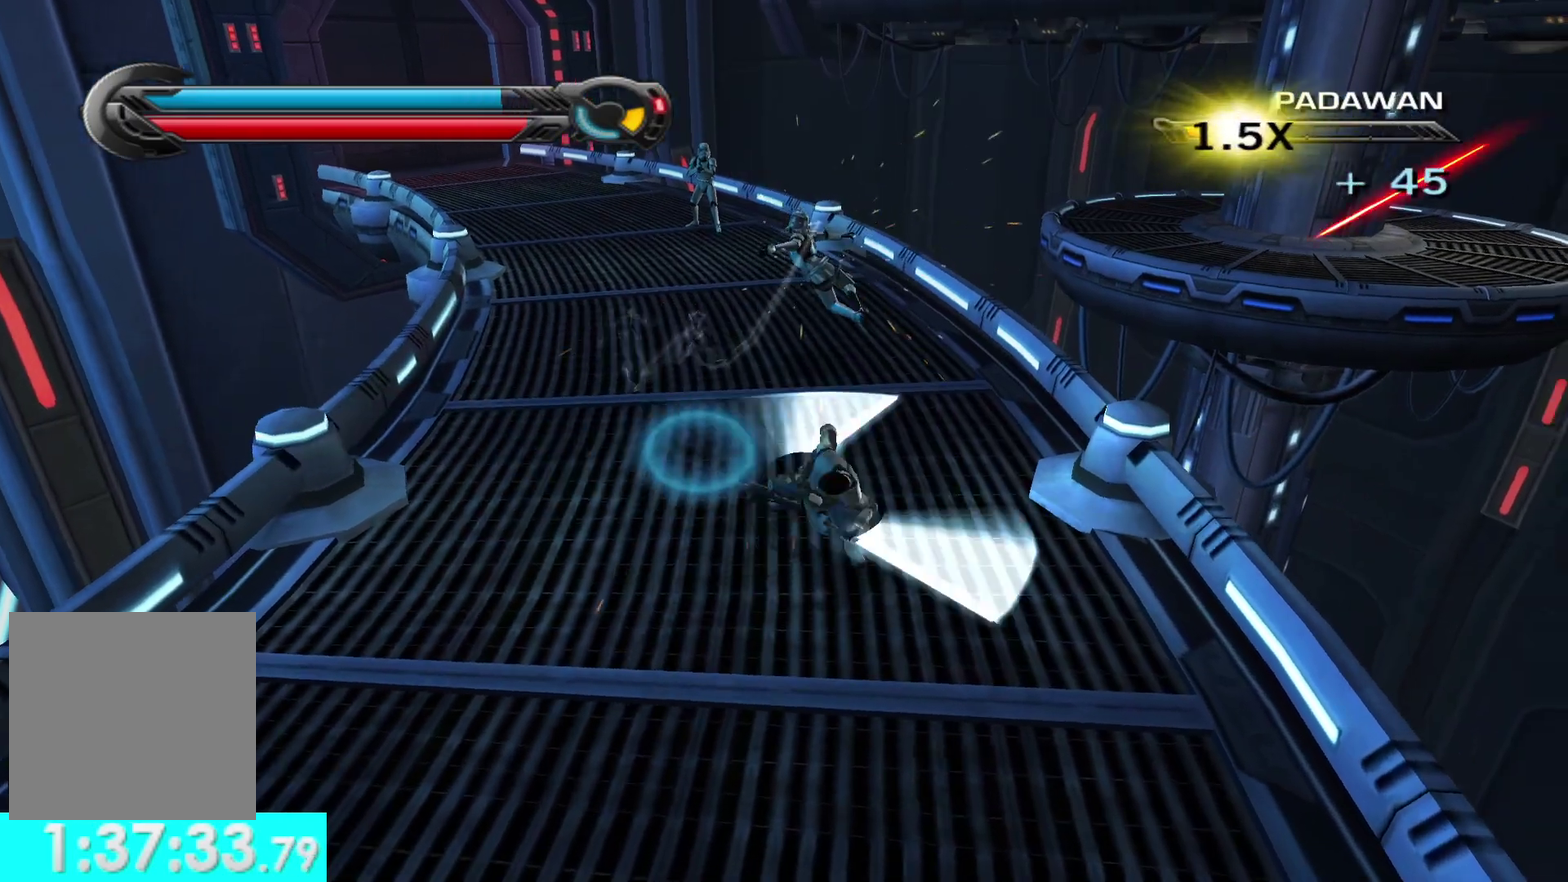
{"buttons": [], "right_stick": "center", "events": [[33, "right_stick", "left"], [200, "right_stick", "up-left"], [300, "L1", "down"], [417, "L1", "up"], [467, "right_stick", "center"]]}
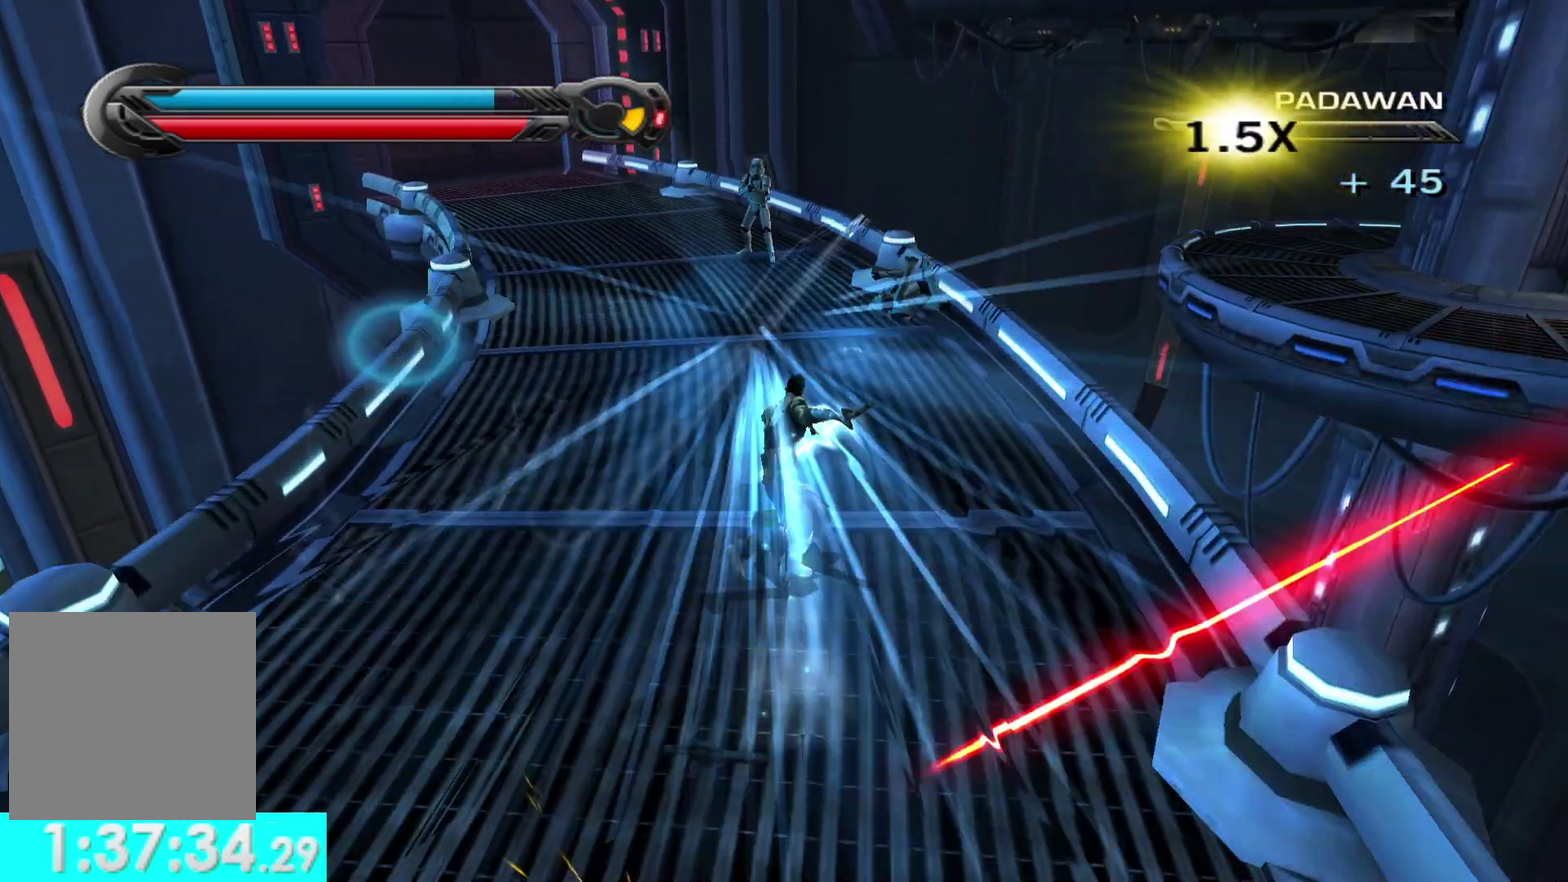
{"buttons": ["X"], "right_stick": "center", "events": [[217, "X", "down"], [333, "X", "up"], [400, "X", "down"]]}
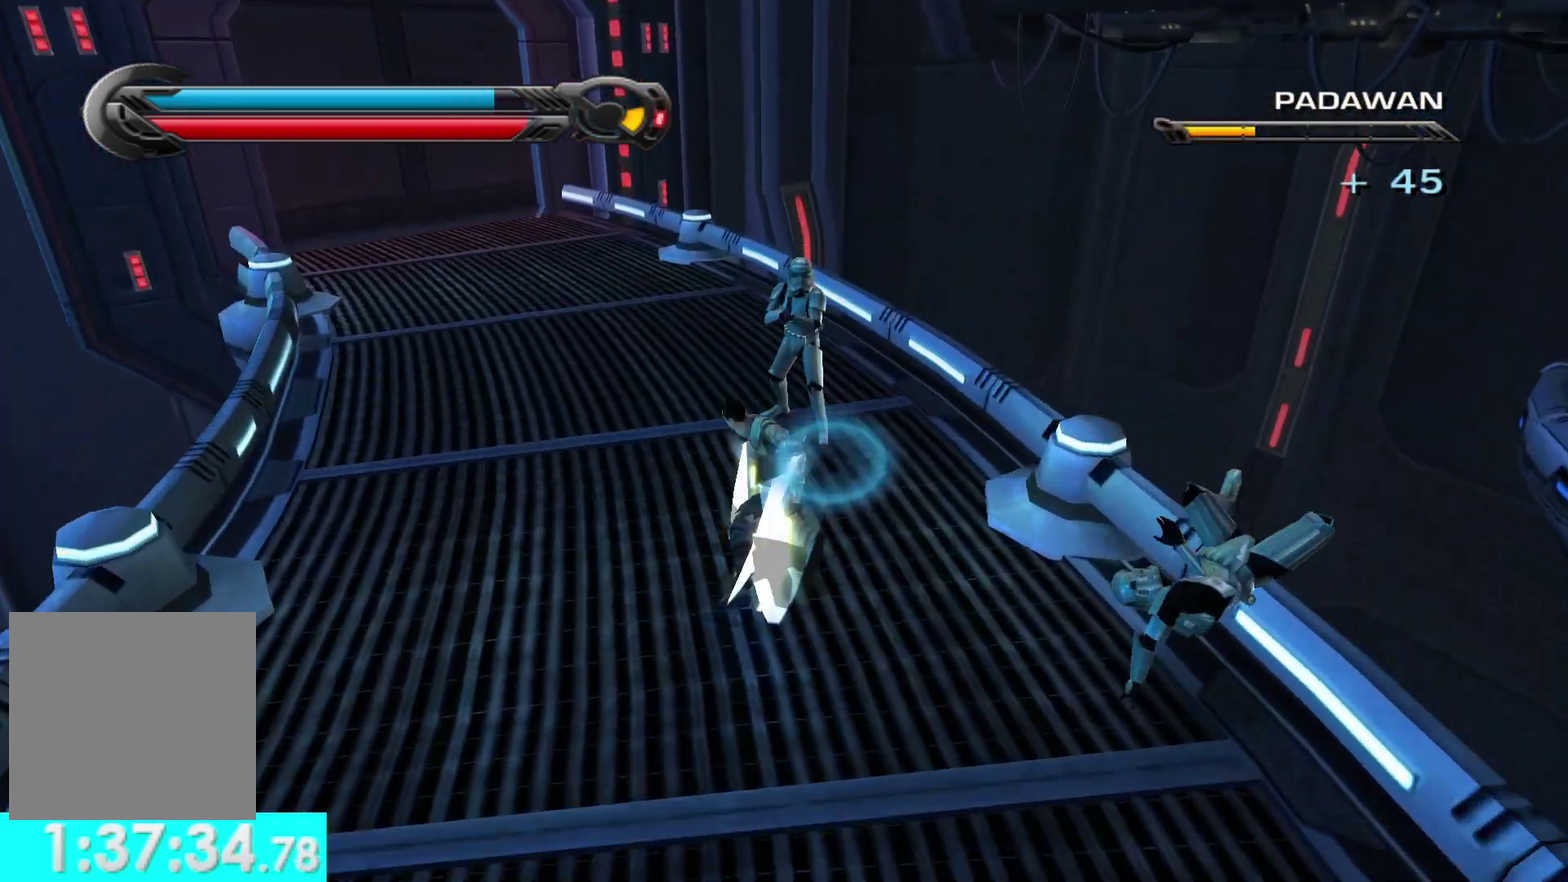
{"buttons": ["X"], "right_stick": "center", "events": [[17, "X", "up"], [83, "X", "down"], [167, "X", "up"], [233, "X", "down"], [350, "X", "up"], [417, "X", "down"]]}
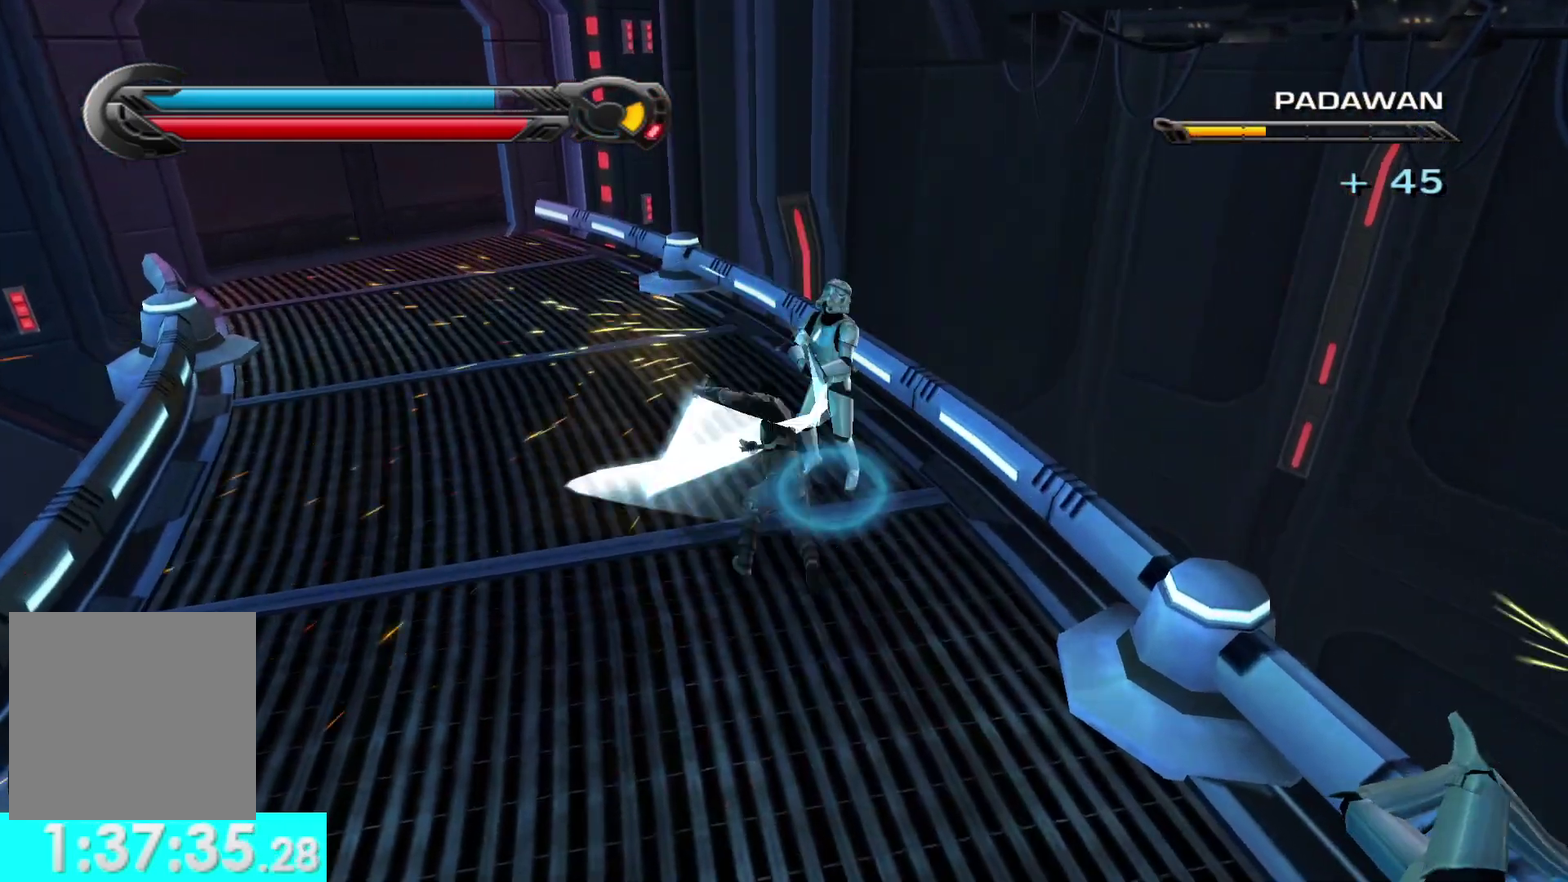
{"buttons": ["X"], "right_stick": "center", "events": [[17, "X", "up"], [67, "X", "down"], [183, "X", "up"], [233, "X", "down"]]}
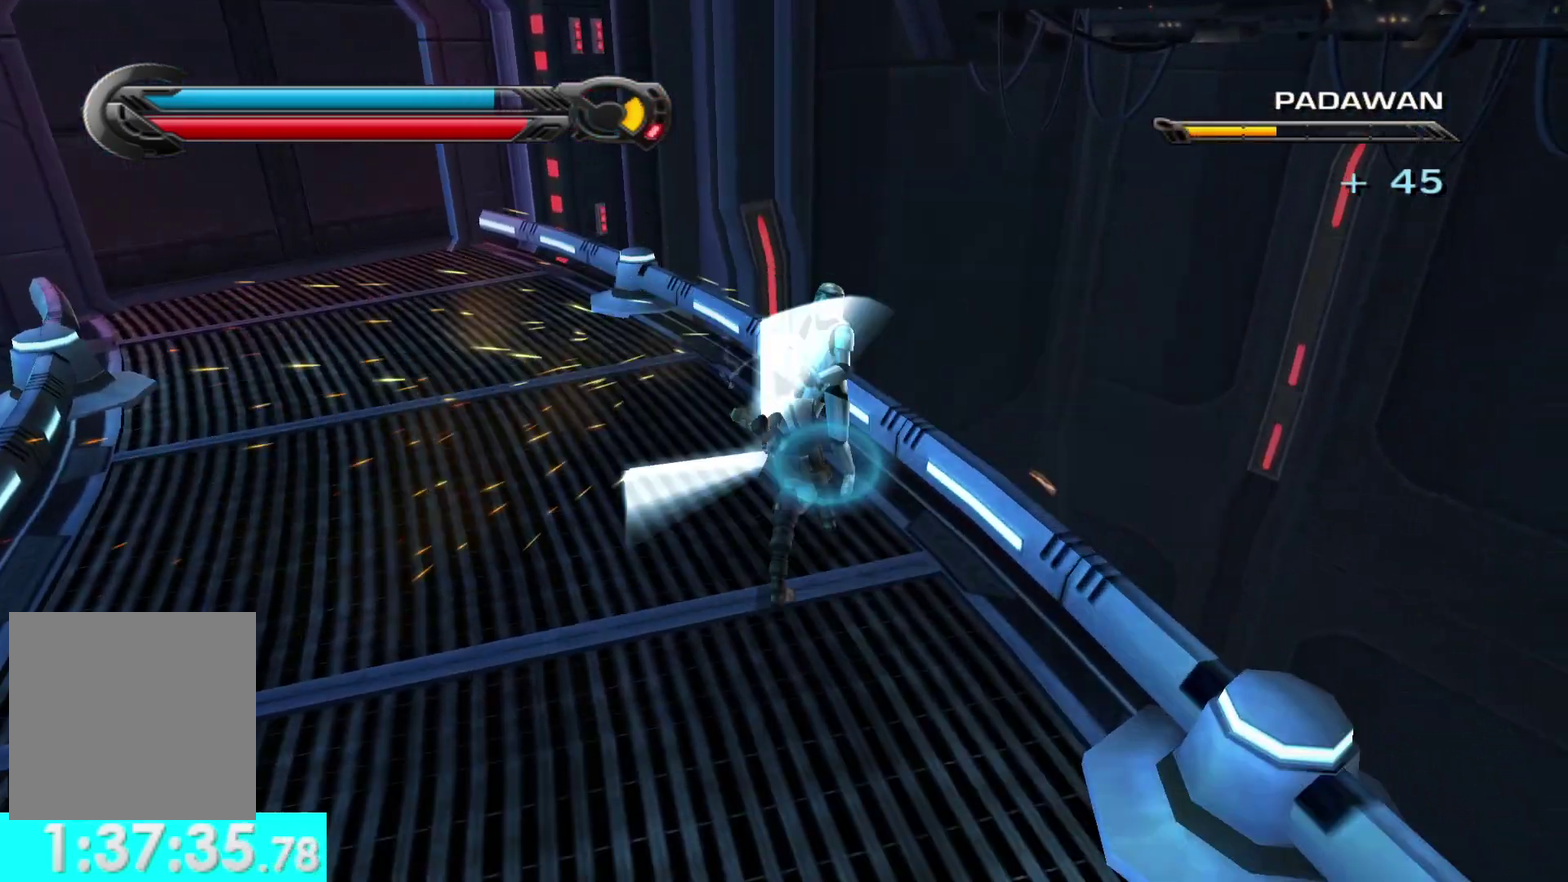
{"buttons": [], "right_stick": "right", "events": [[33, "X", "up"], [83, "X", "down"], [200, "X", "up"], [250, "X", "down"], [283, "right_stick", "right"], [383, "X", "up"]]}
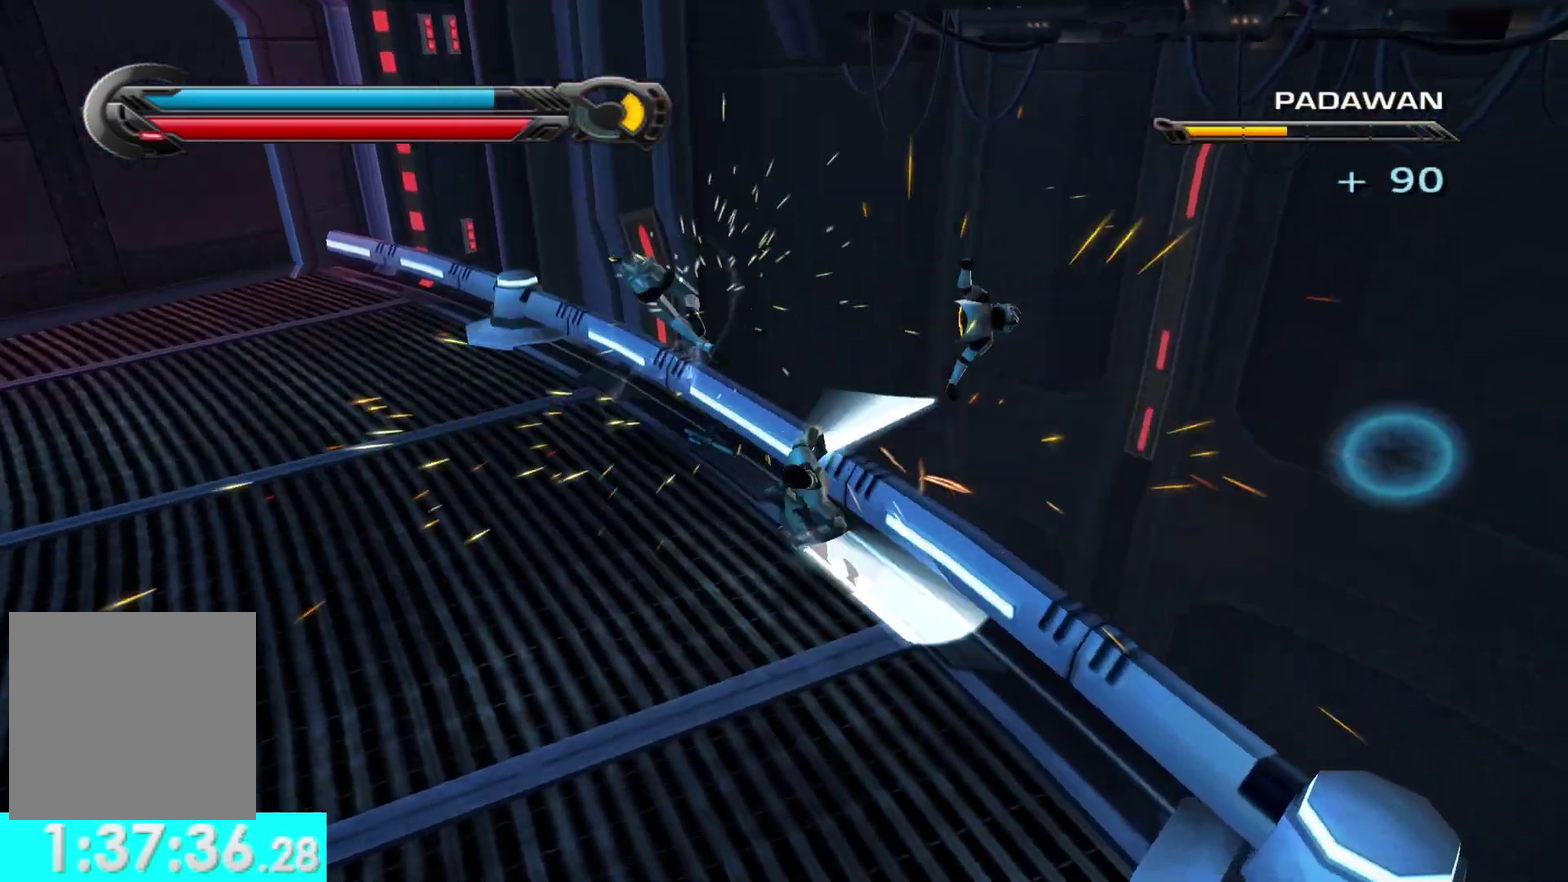
{"buttons": [], "right_stick": "up-right", "events": [[417, "right_stick", "up-right"]]}
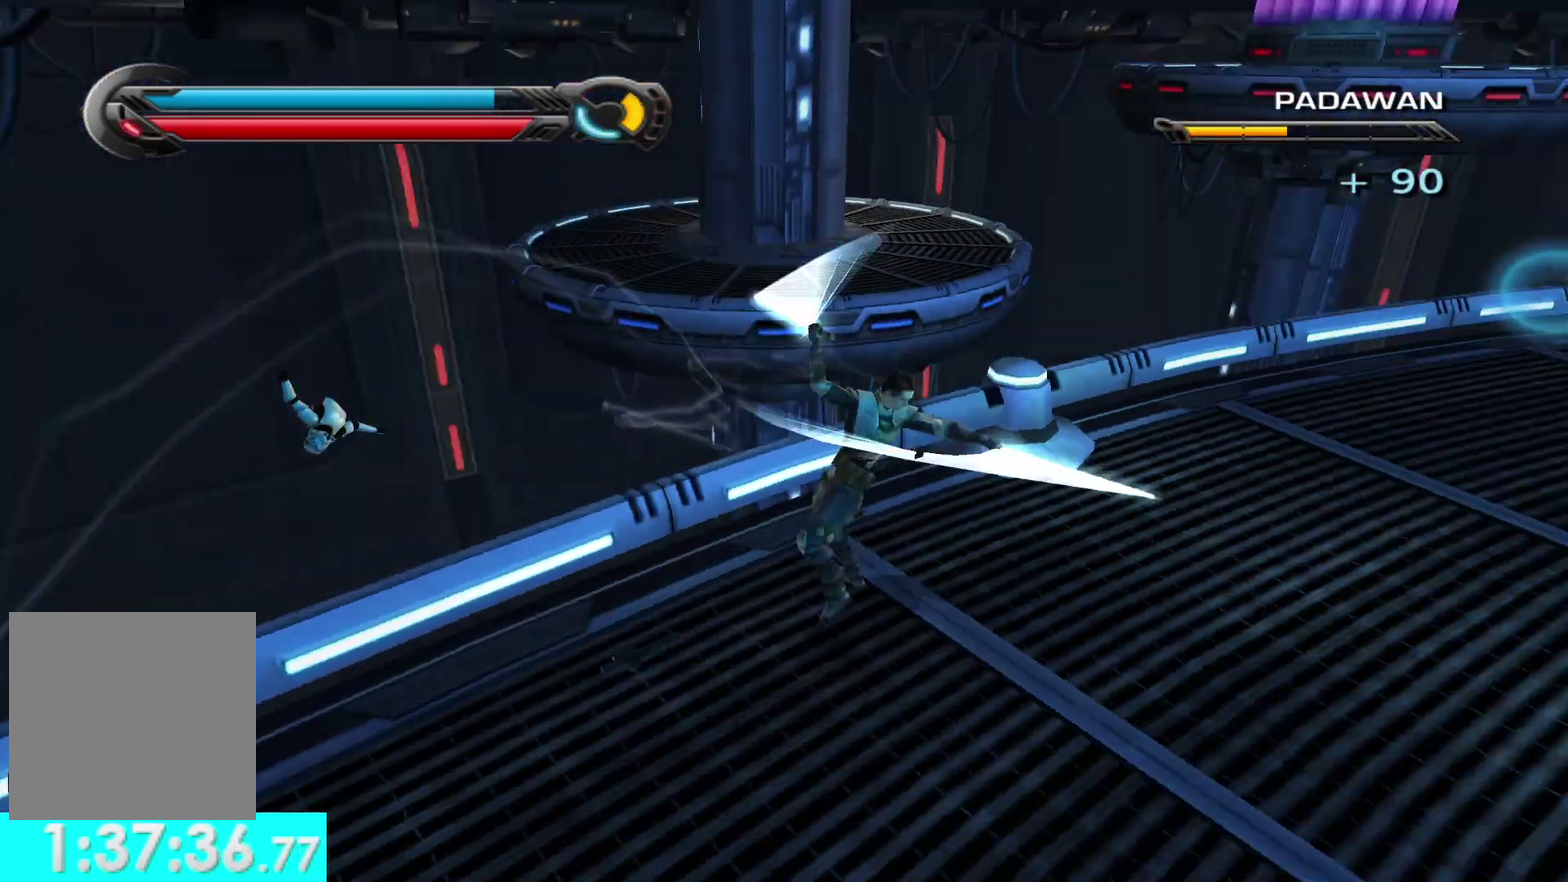
{"buttons": [], "right_stick": "left", "events": [[50, "right_stick", "center"], [400, "right_stick", "left"]]}